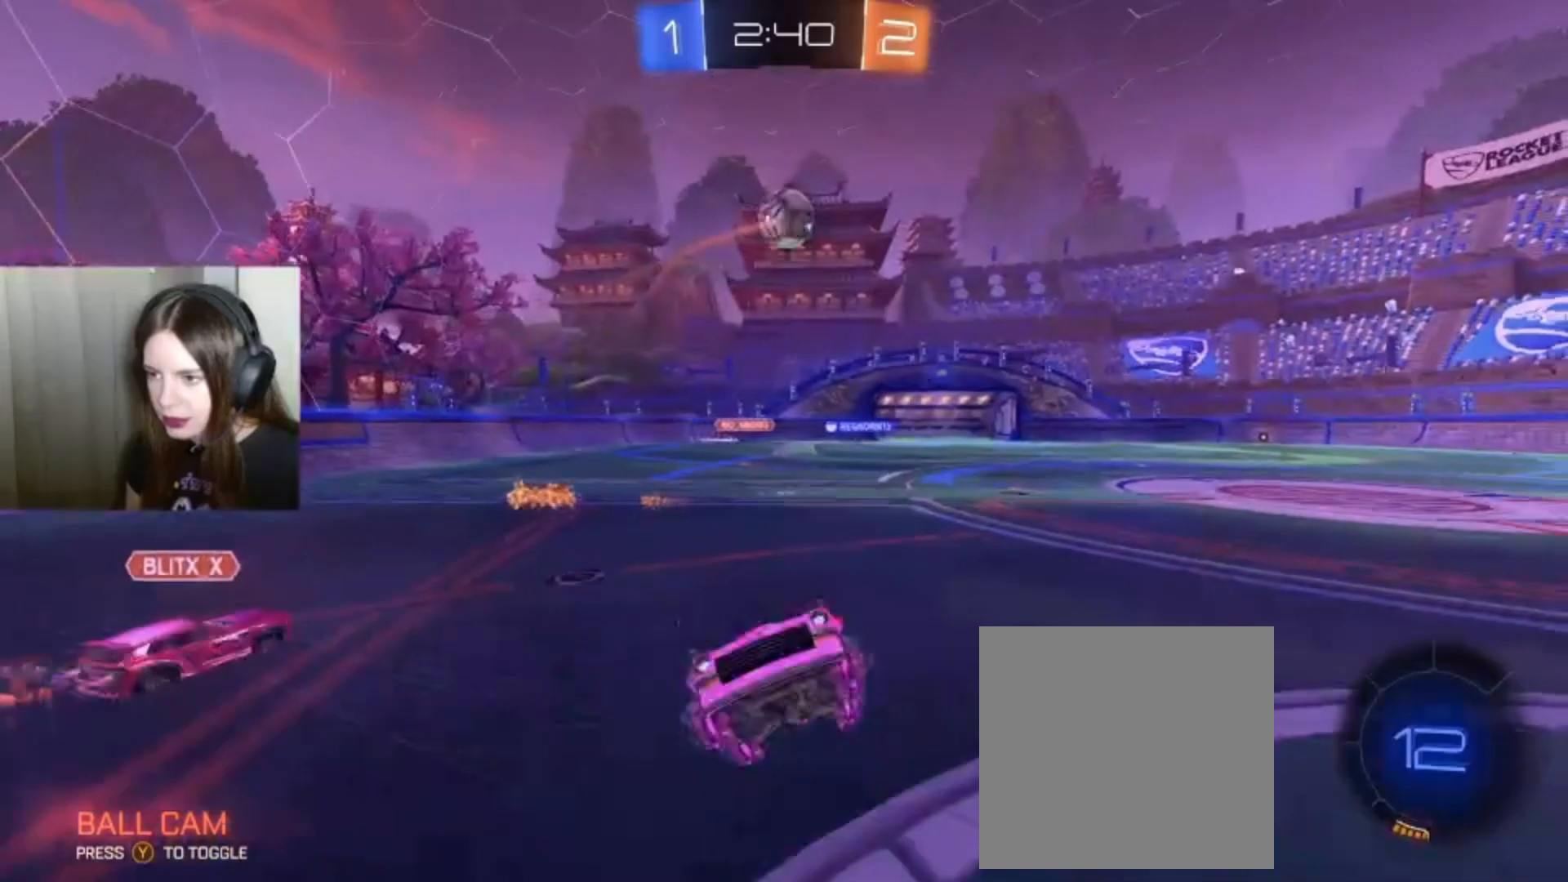
Gameplay with a controller (Xbox layout); each line is a JSON object with the inputs held at the frame after it. "events" lists button and stick changes between this image and that frame as [ms after this image, input, new state], when the widget could be followed in between.
{"buttons": ["Y", "R2"], "left_stick": "left", "right_stick": "center", "events": [[133, "left_stick", "left"], [433, "Y", "down"]]}
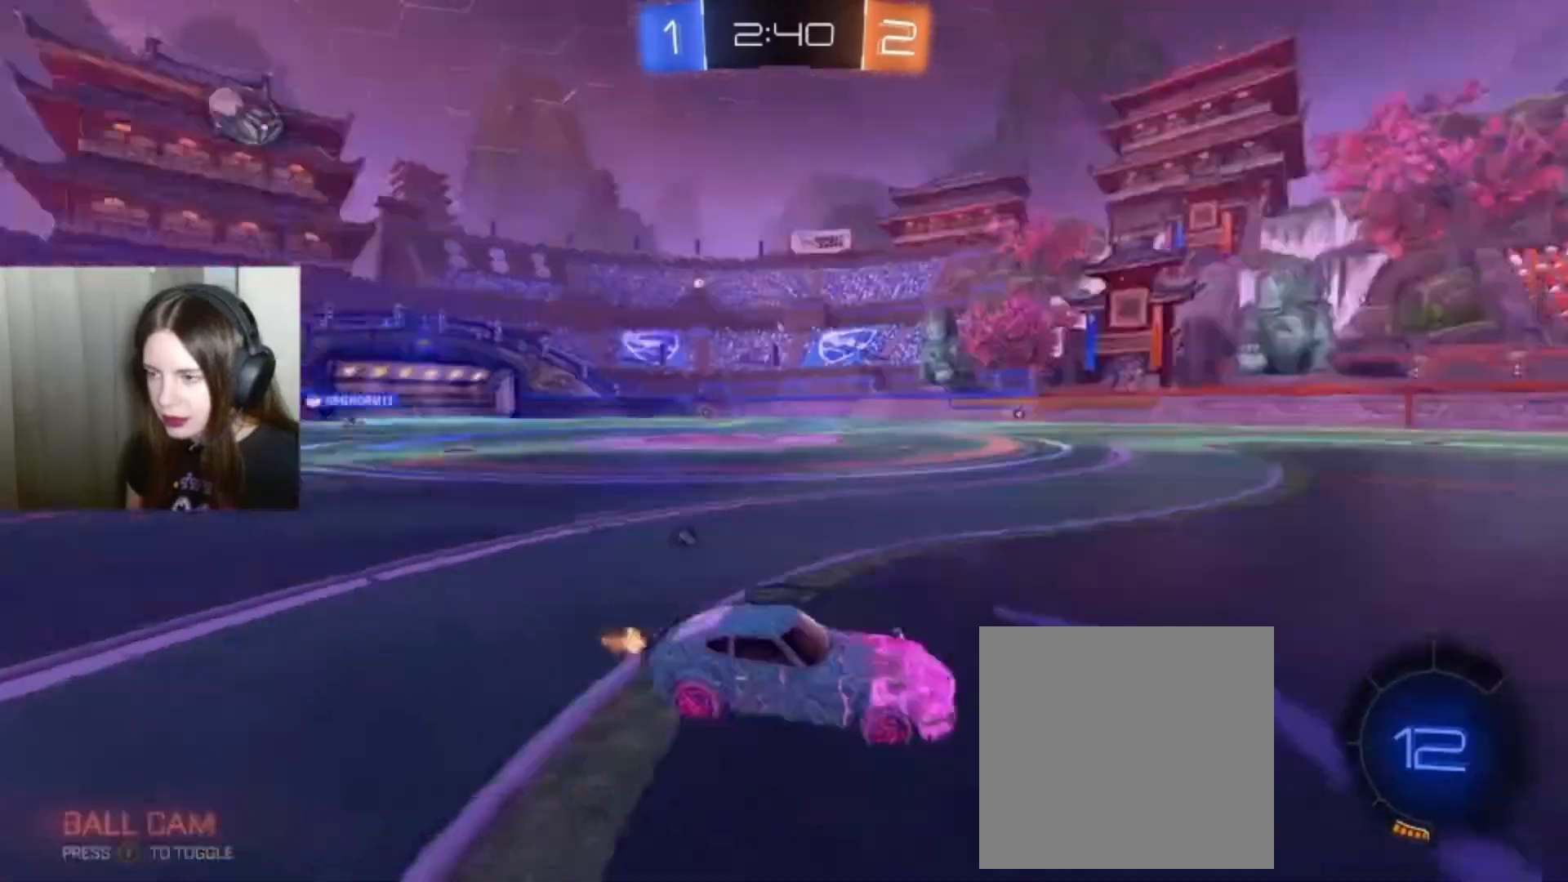
{"buttons": ["B", "R2"], "left_stick": "left", "right_stick": "center", "events": [[33, "Y", "up"], [200, "B", "down"]]}
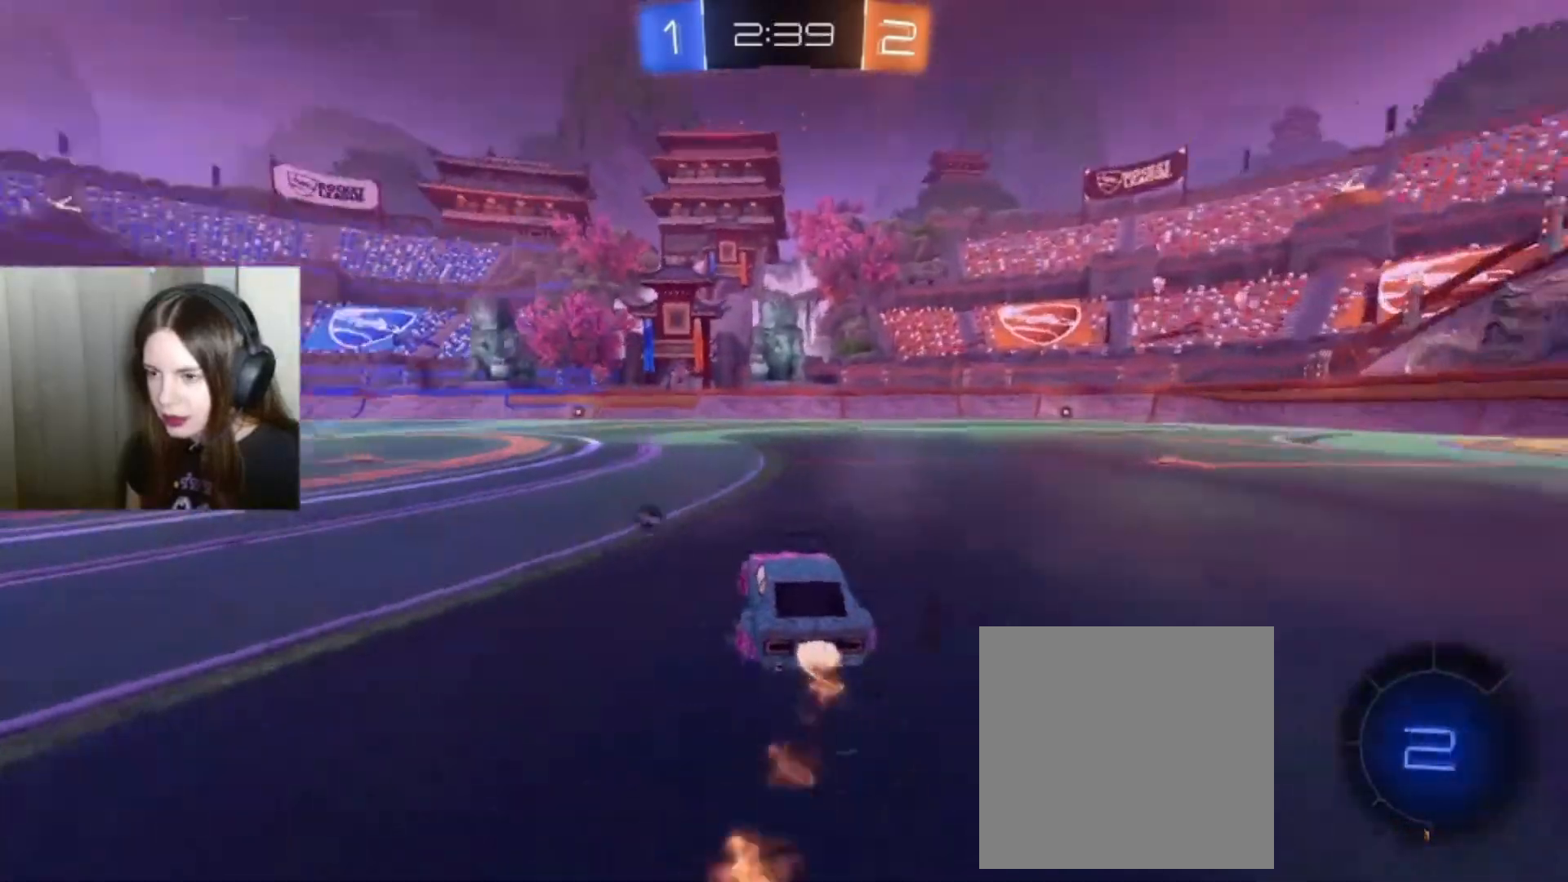
{"buttons": ["R2"], "left_stick": "center", "right_stick": "center", "events": [[33, "left_stick", "center"], [100, "left_stick", "left"], [233, "B", "up"], [433, "left_stick", "center"]]}
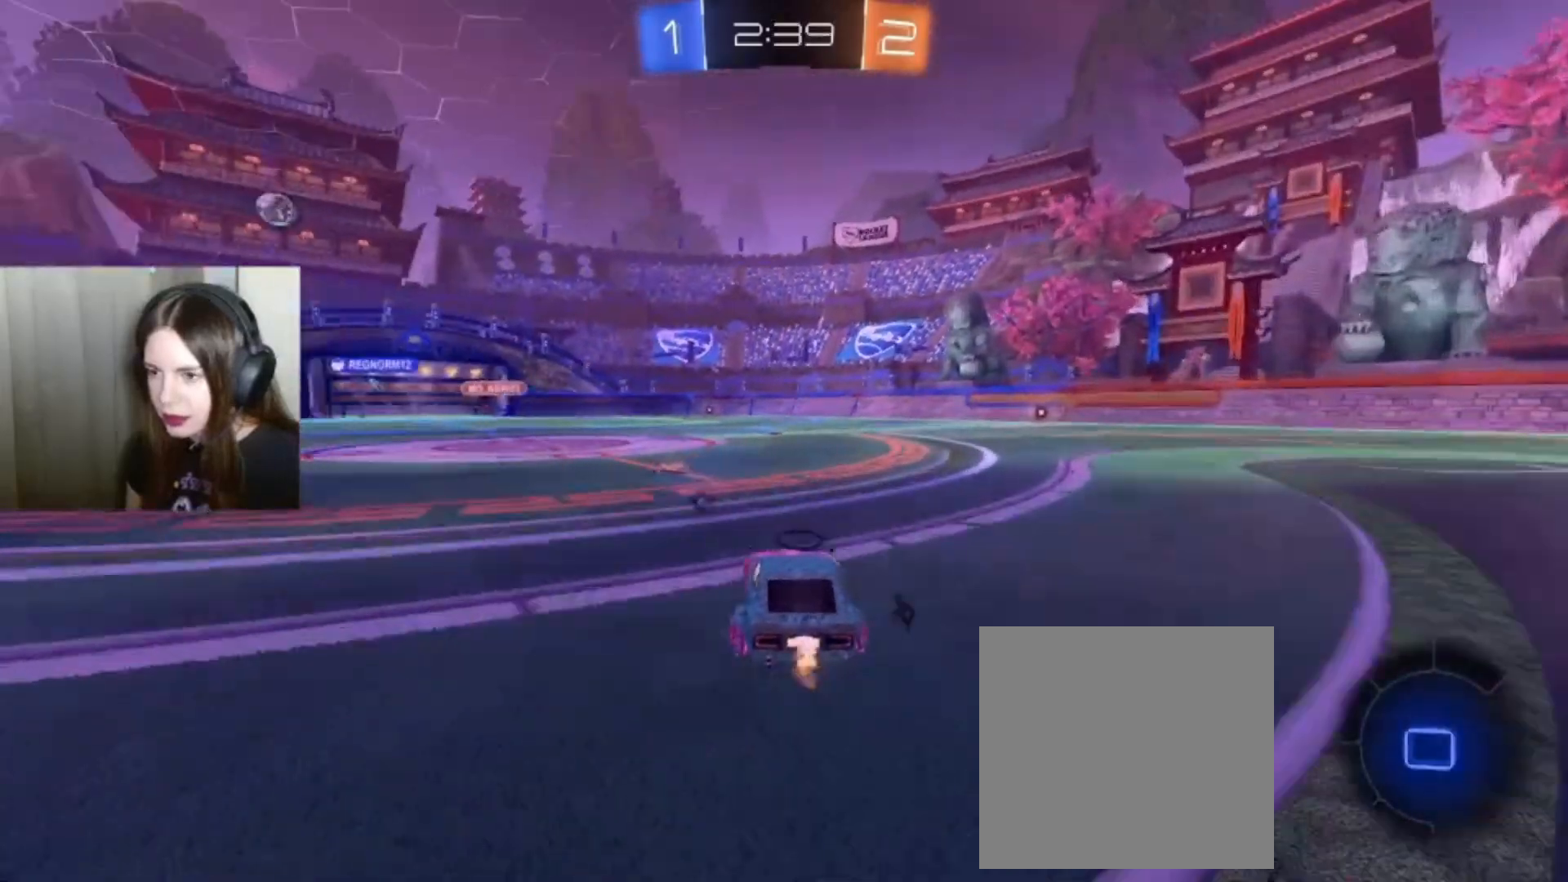
{"buttons": ["R2"], "left_stick": "up", "right_stick": "center", "events": [[267, "A", "down"], [267, "left_stick", "up"], [367, "A", "up"], [433, "A", "down"], [500, "A", "up"]]}
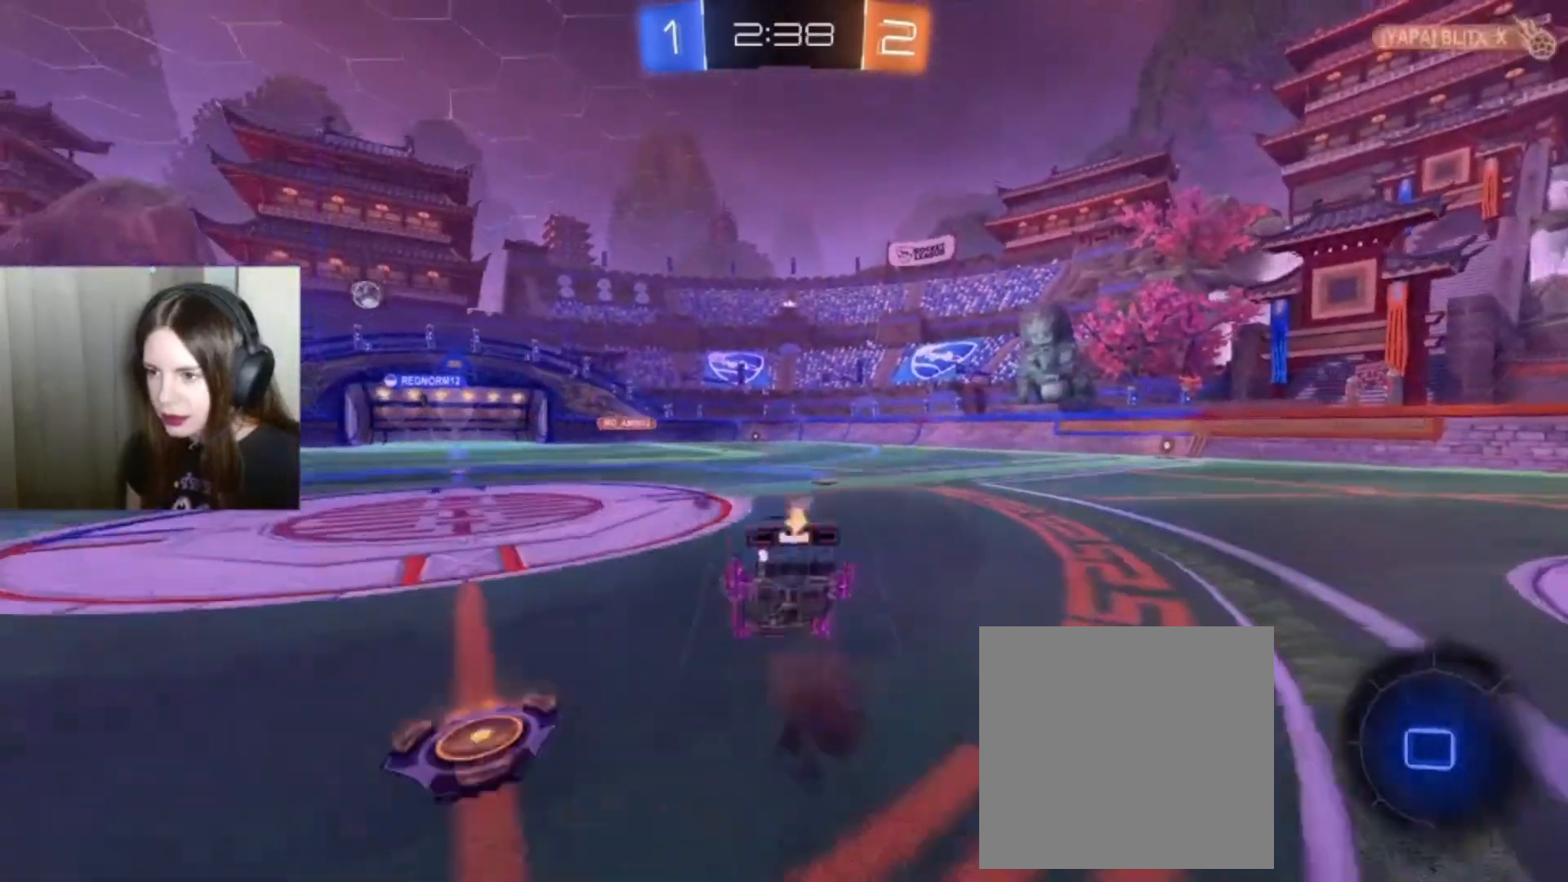
{"buttons": ["R2"], "left_stick": "center", "right_stick": "center", "events": [[33, "left_stick", "center"], [167, "Y", "down"], [267, "Y", "up"]]}
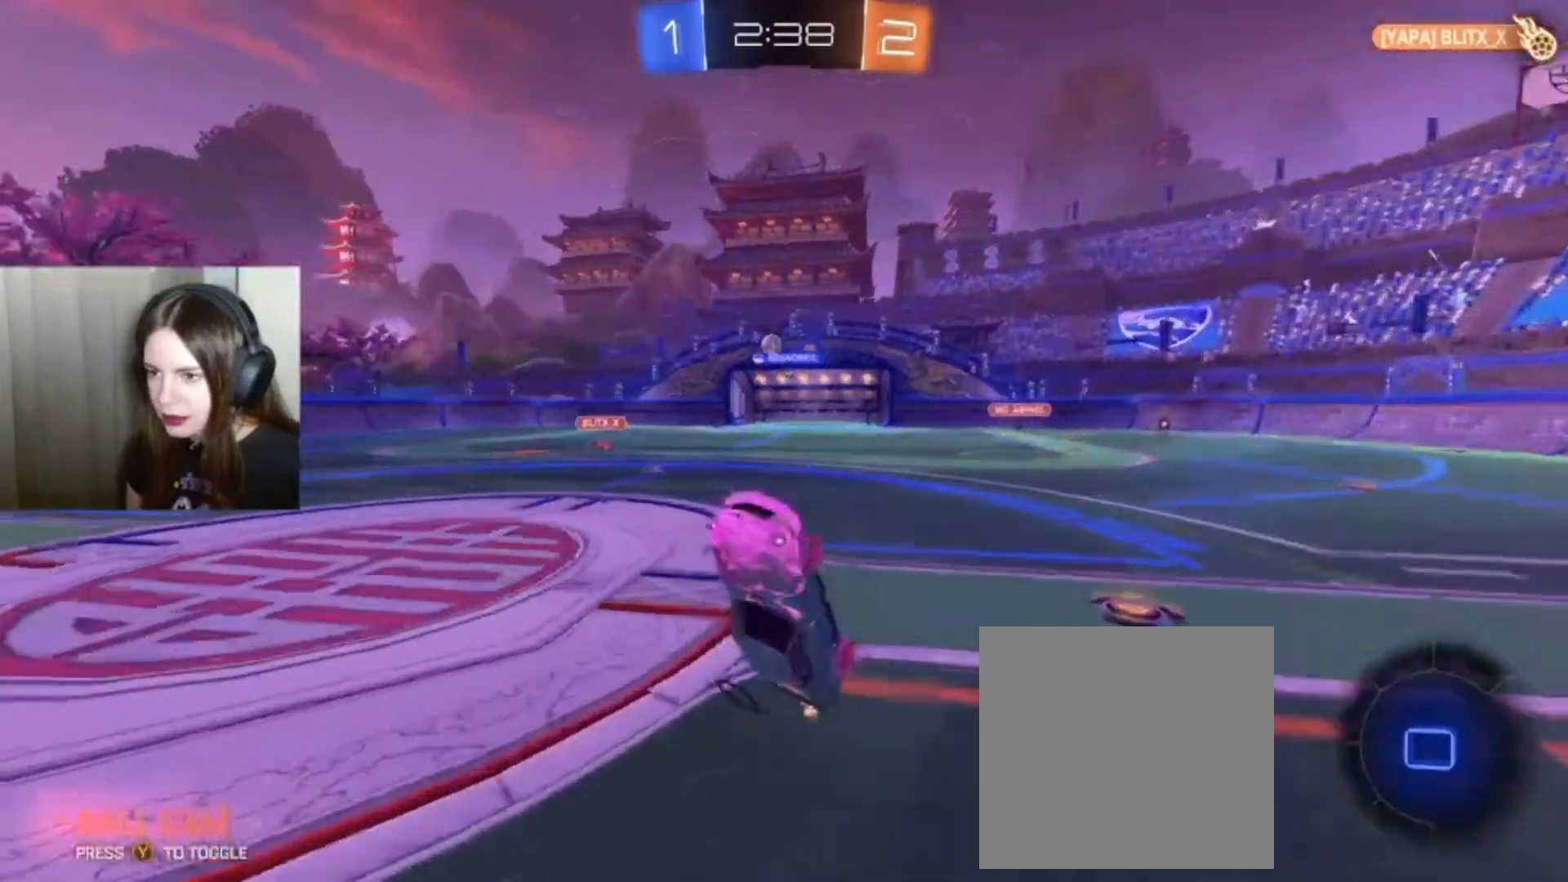
{"buttons": ["R2"], "left_stick": "center", "right_stick": "center", "events": []}
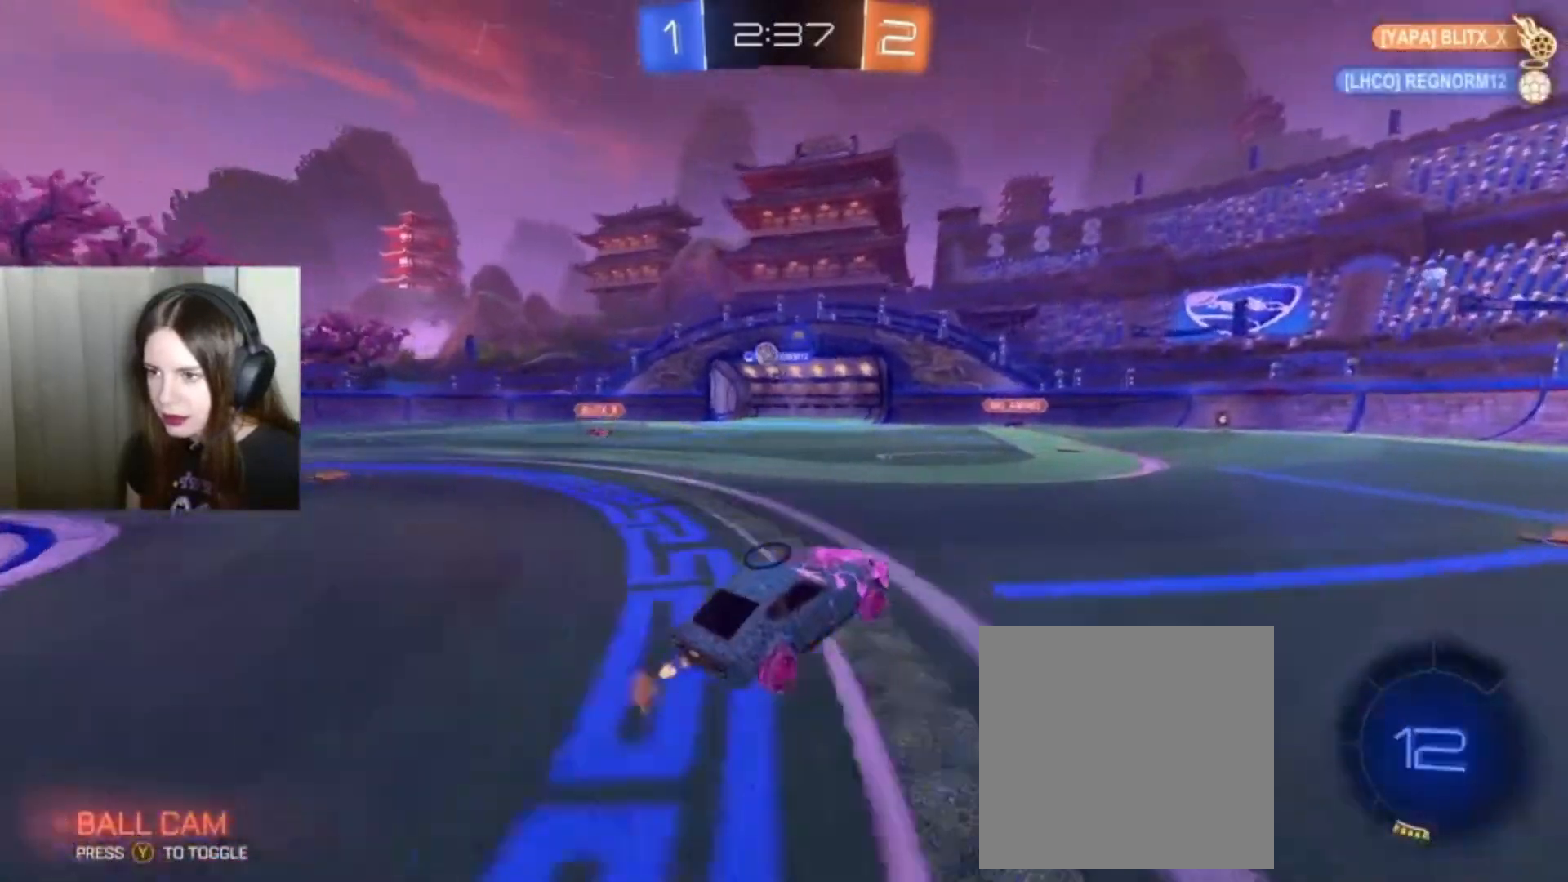
{"buttons": ["R2"], "left_stick": "left", "right_stick": "center", "events": [[467, "left_stick", "left"]]}
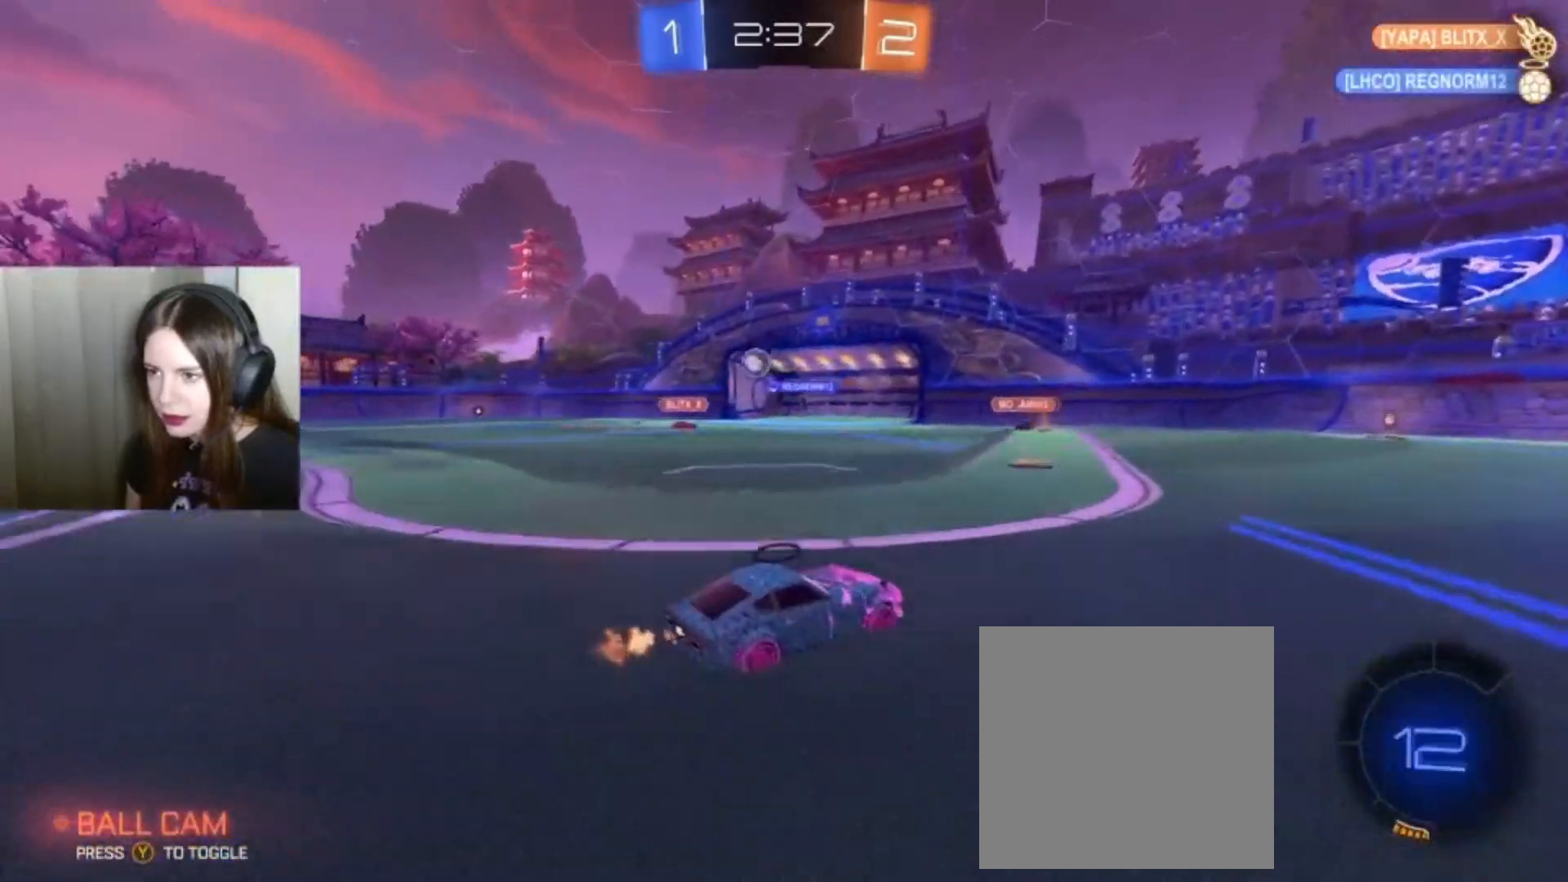
{"buttons": ["R2"], "left_stick": "left", "right_stick": "center", "events": [[167, "left_stick", "center"], [267, "left_stick", "left"]]}
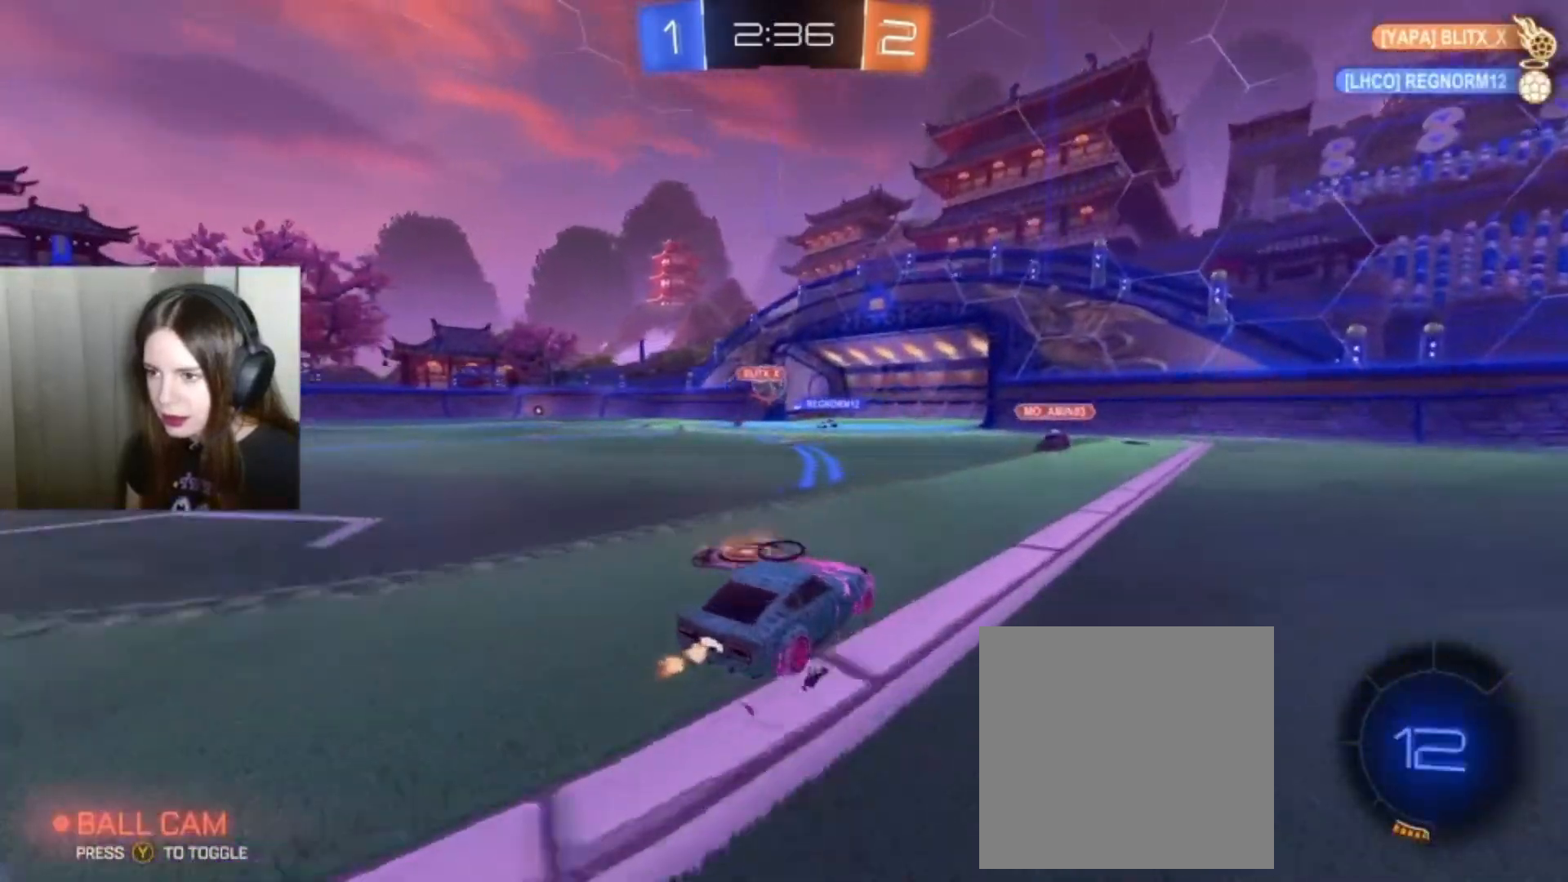
{"buttons": ["A", "L1", "R2"], "left_stick": "up", "right_stick": "center", "events": [[67, "left_stick", "center"], [367, "A", "down"], [367, "left_stick", "up"], [400, "L1", "down"], [433, "A", "up"], [500, "A", "down"]]}
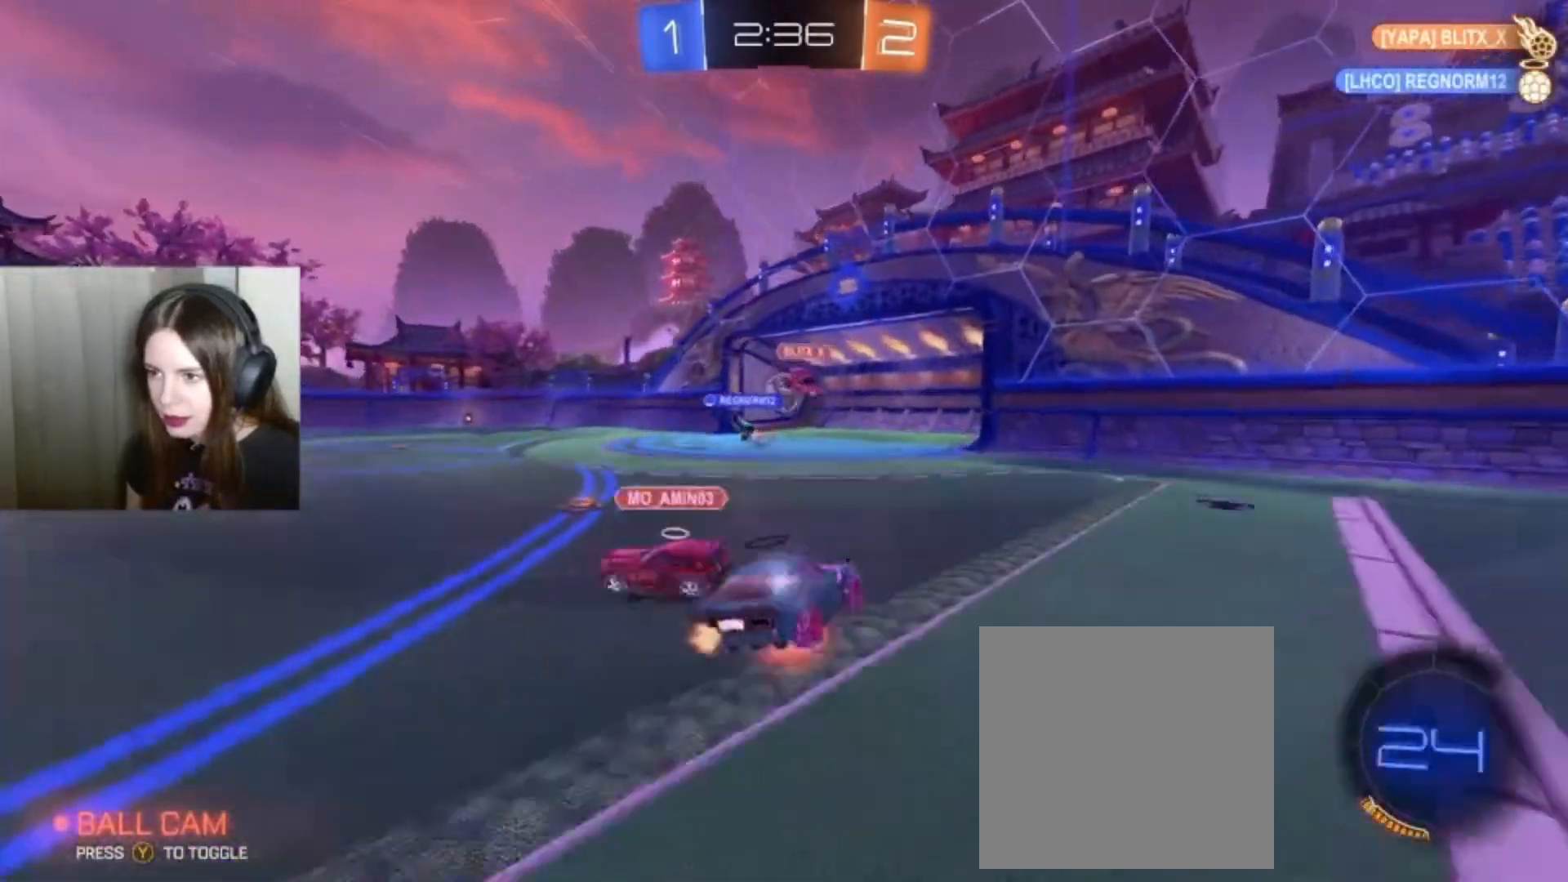
{"buttons": ["Y", "R2"], "left_stick": "center", "right_stick": "center", "events": [[133, "A", "up"], [133, "L1", "up"], [200, "left_stick", "center"], [500, "Y", "down"]]}
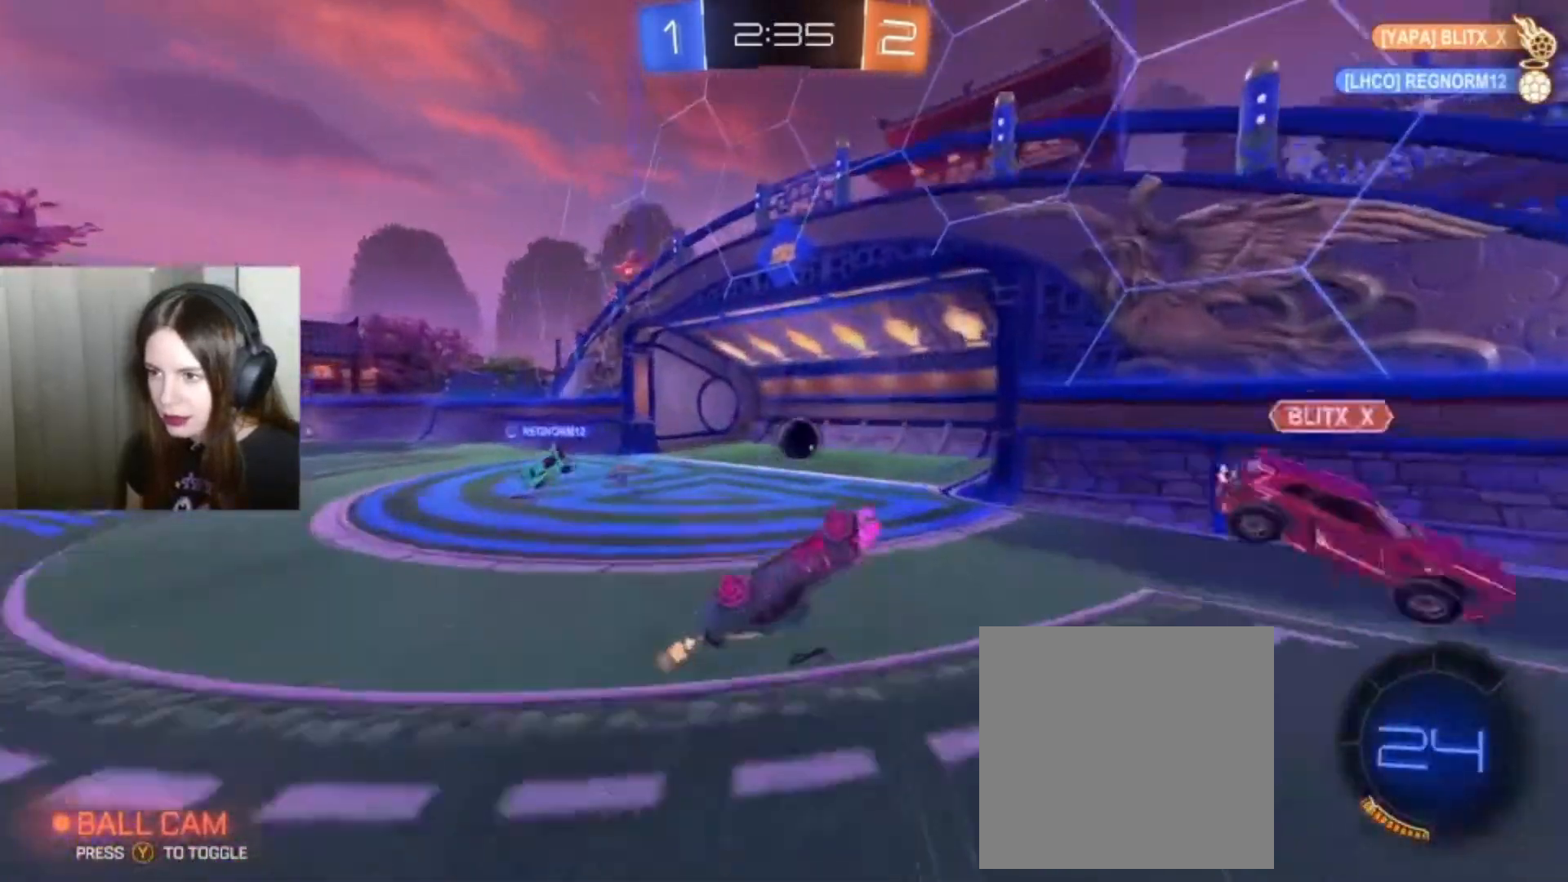
{"buttons": ["R2"], "left_stick": "center", "right_stick": "center", "events": [[133, "Y", "up"]]}
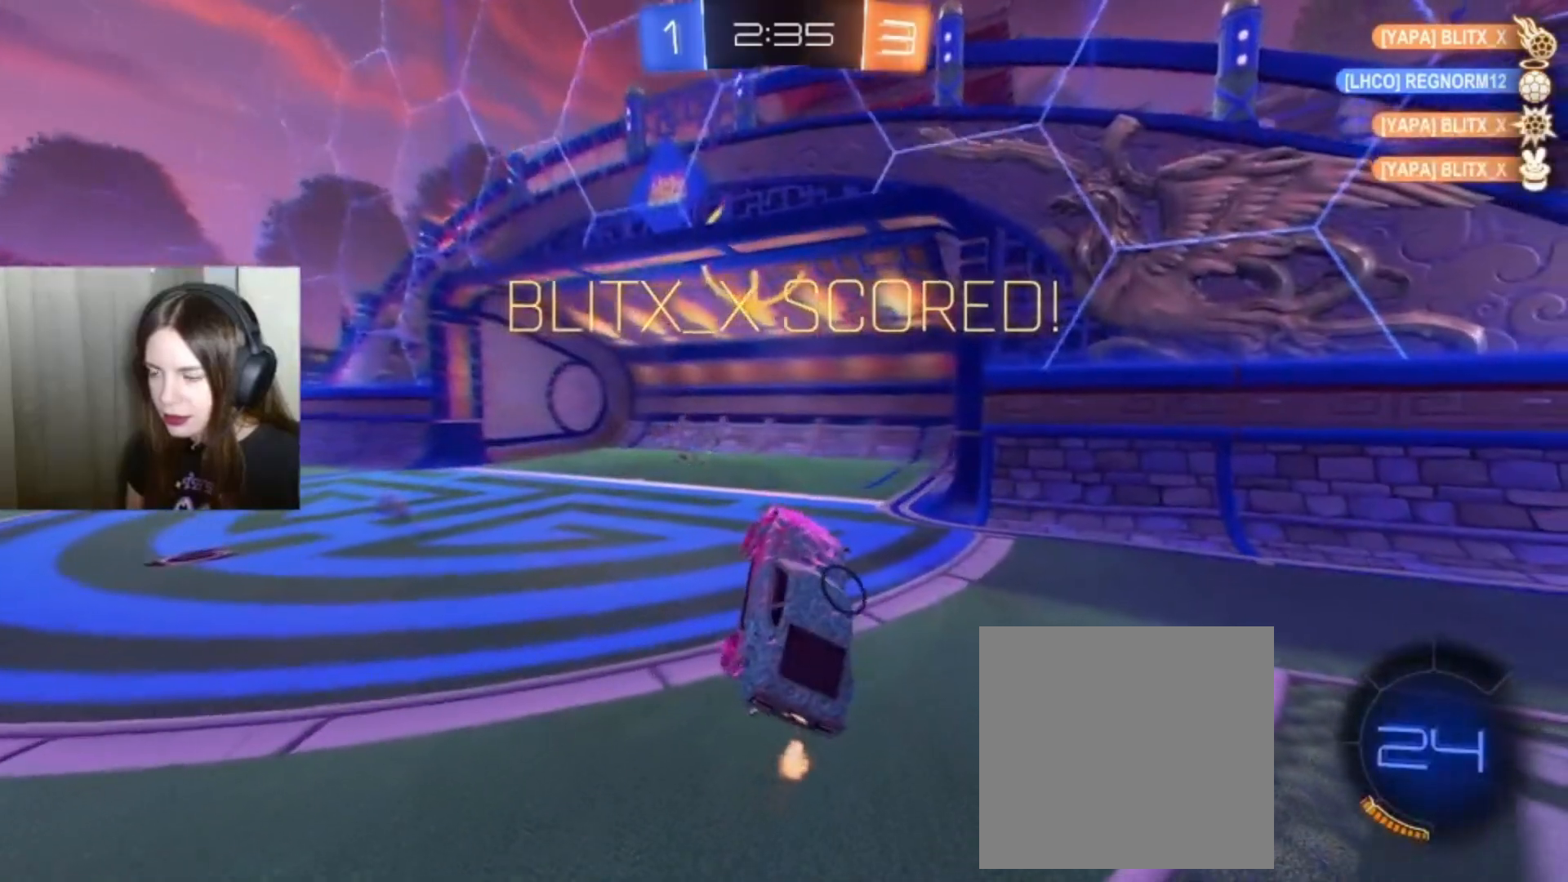
{"buttons": ["B", "R2"], "left_stick": "center", "right_stick": "center", "events": [[267, "B", "down"]]}
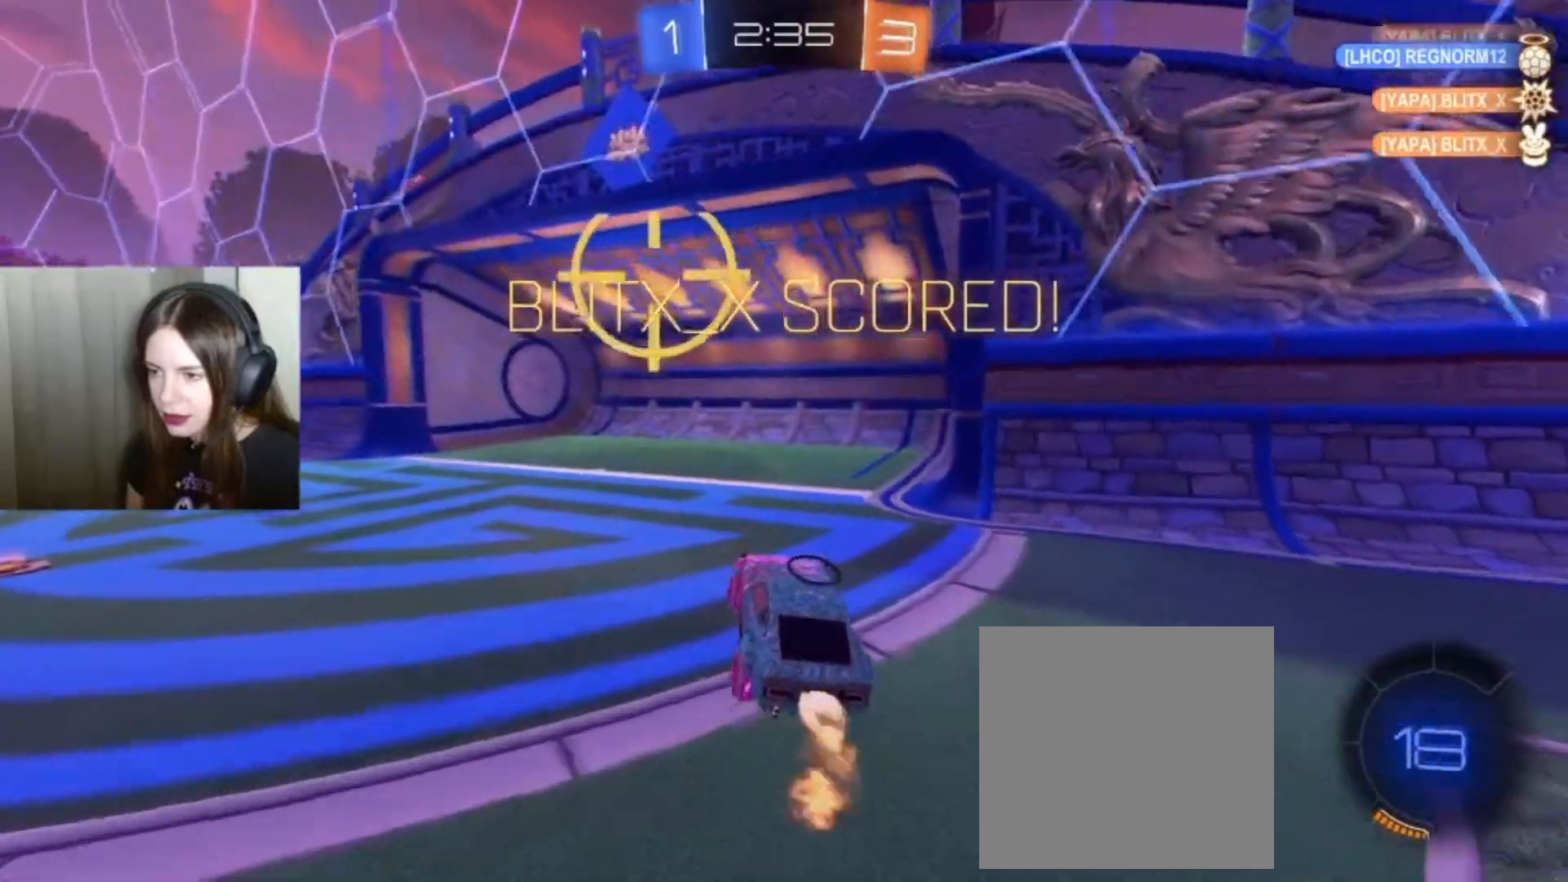
{"buttons": ["R2"], "left_stick": "left", "right_stick": "center", "events": [[167, "left_stick", "left"], [433, "B", "up"]]}
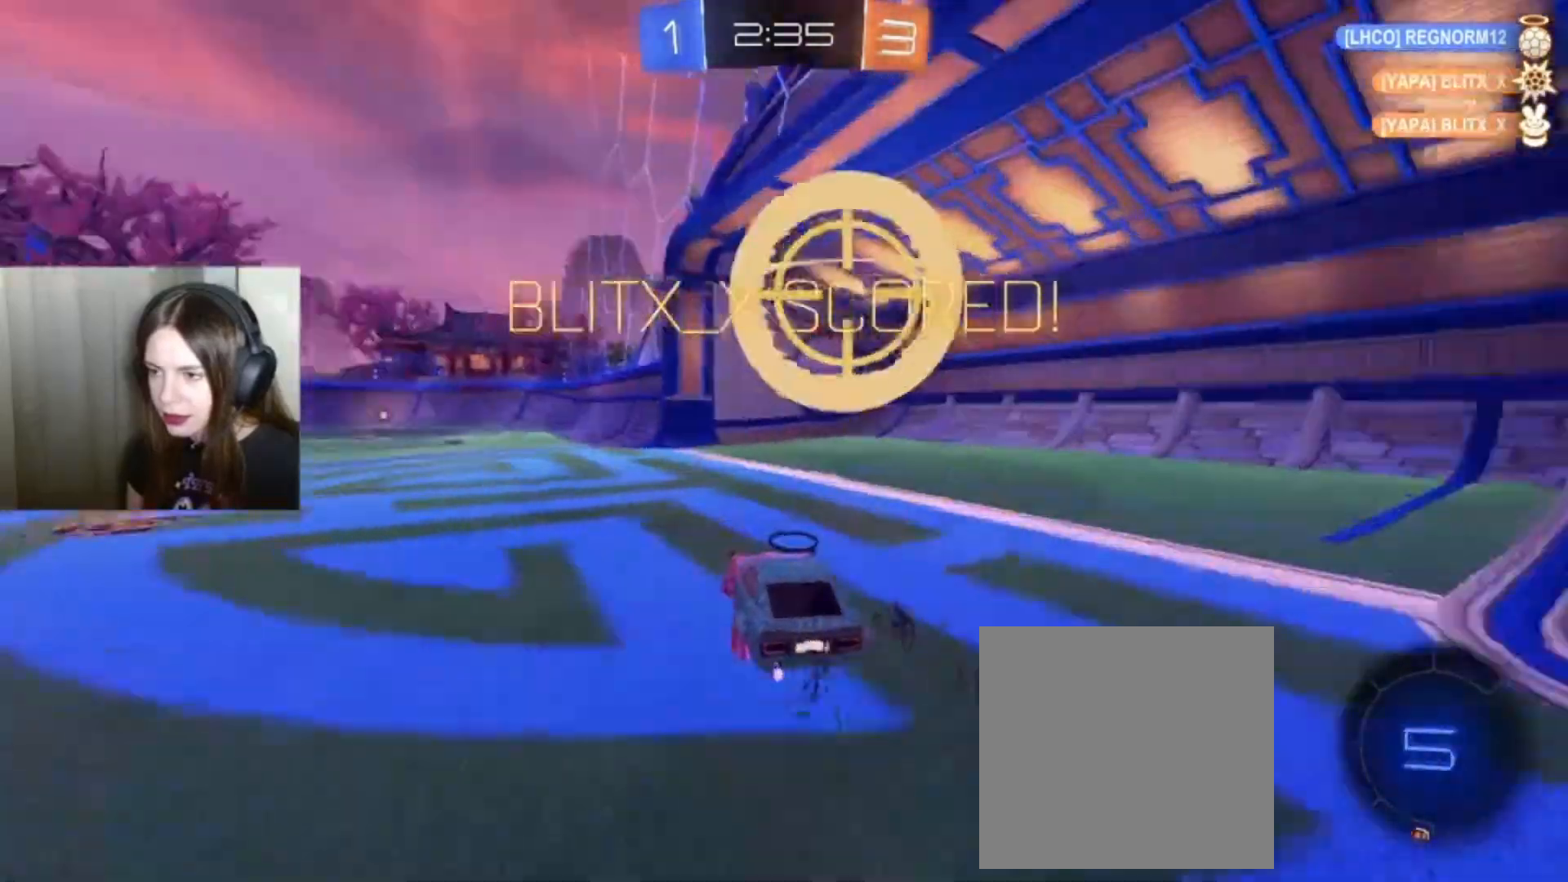
{"buttons": [], "left_stick": "center", "right_stick": "center", "events": [[167, "A", "down"], [167, "L1", "down"], [167, "left_stick", "up-left"], [233, "A", "up"], [333, "A", "down"], [400, "A", "up"], [400, "L1", "up"], [467, "R2", "up"], [467, "left_stick", "center"]]}
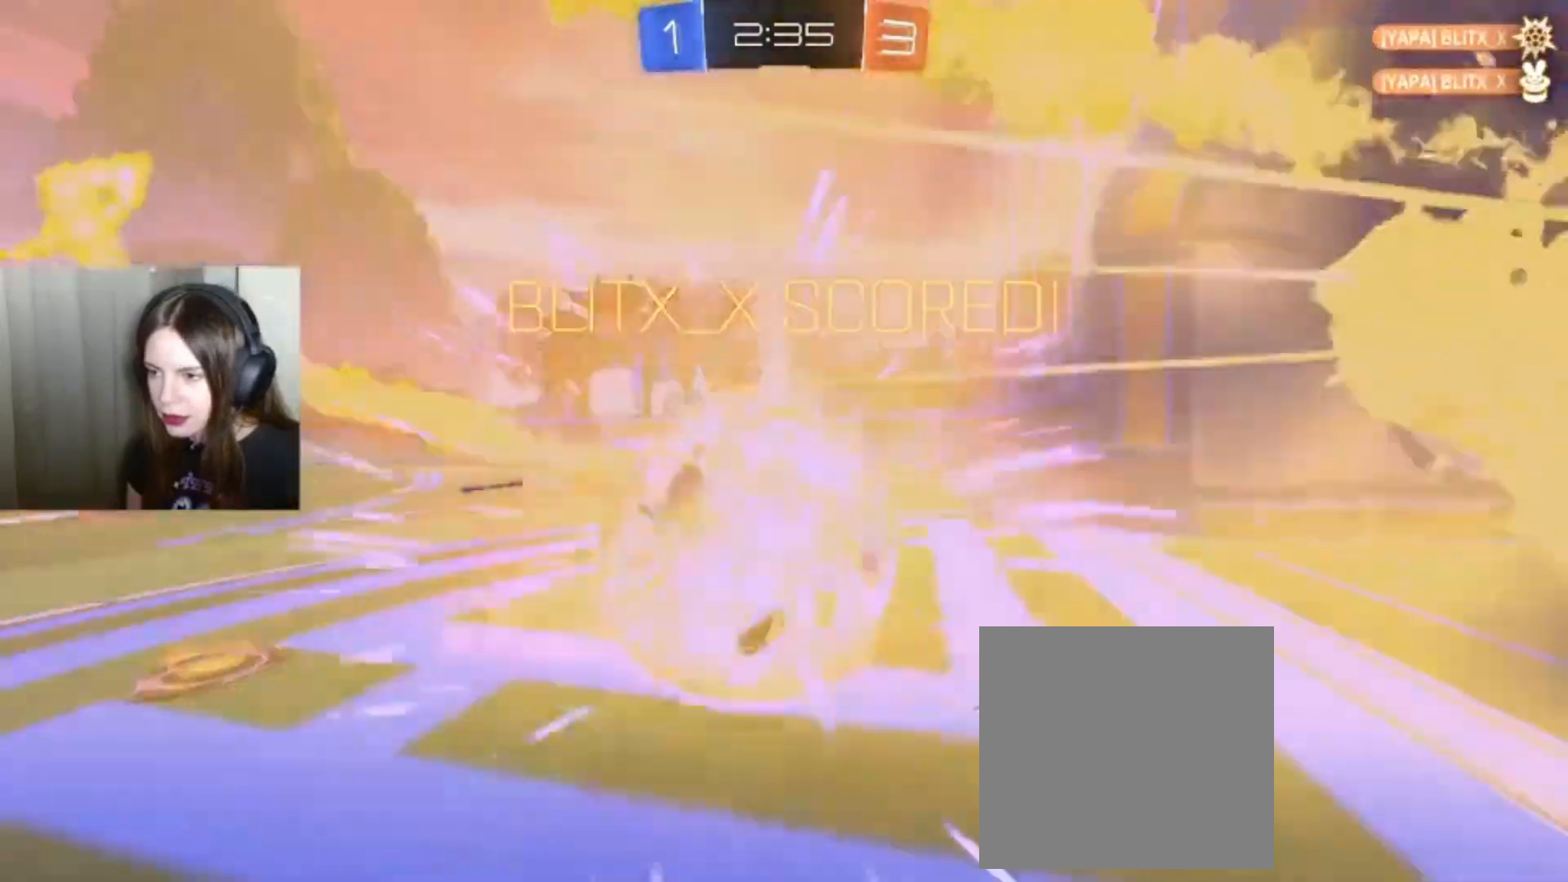
{"buttons": [], "left_stick": "center", "right_stick": "center", "events": [[100, "Y", "down"], [233, "Y", "up"], [267, "R2", "down"], [467, "R2", "up"]]}
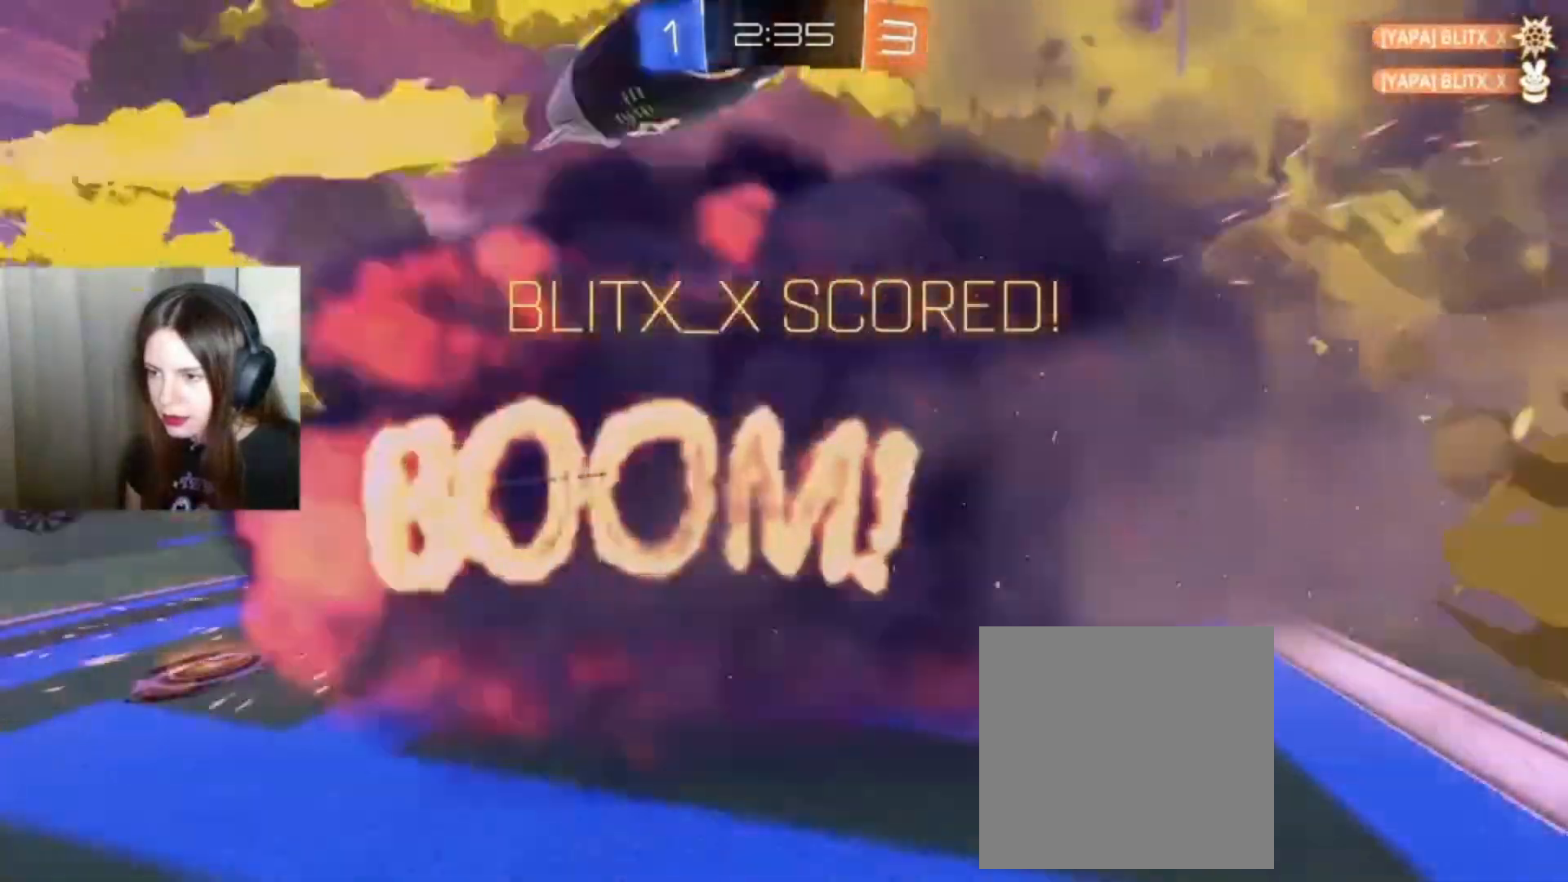
{"buttons": [], "left_stick": "center", "right_stick": "center", "events": []}
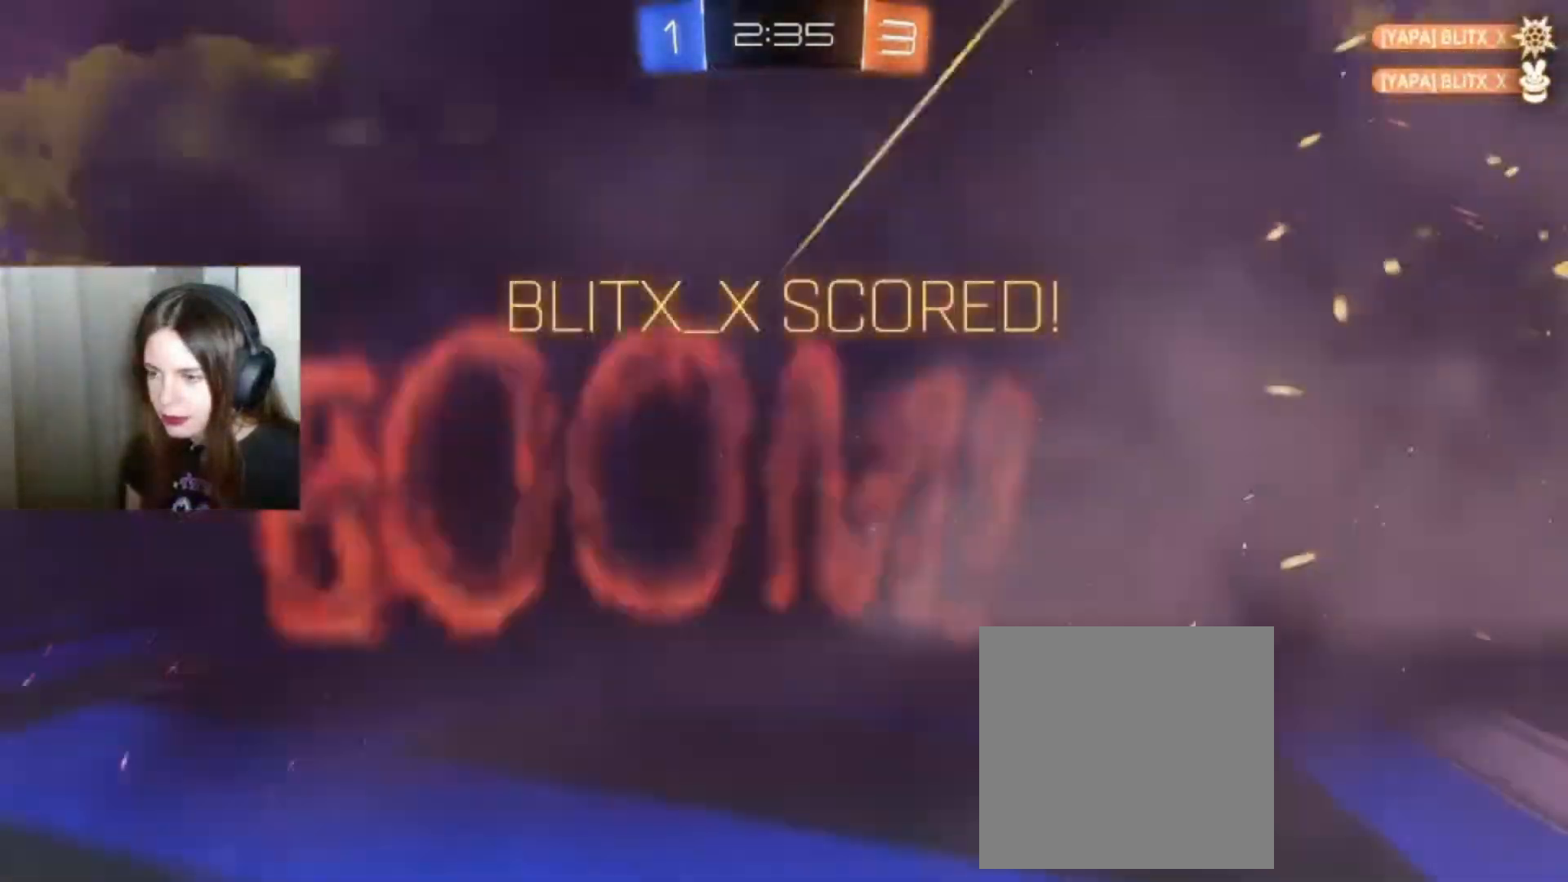
{"buttons": [], "left_stick": "center", "right_stick": "center", "events": []}
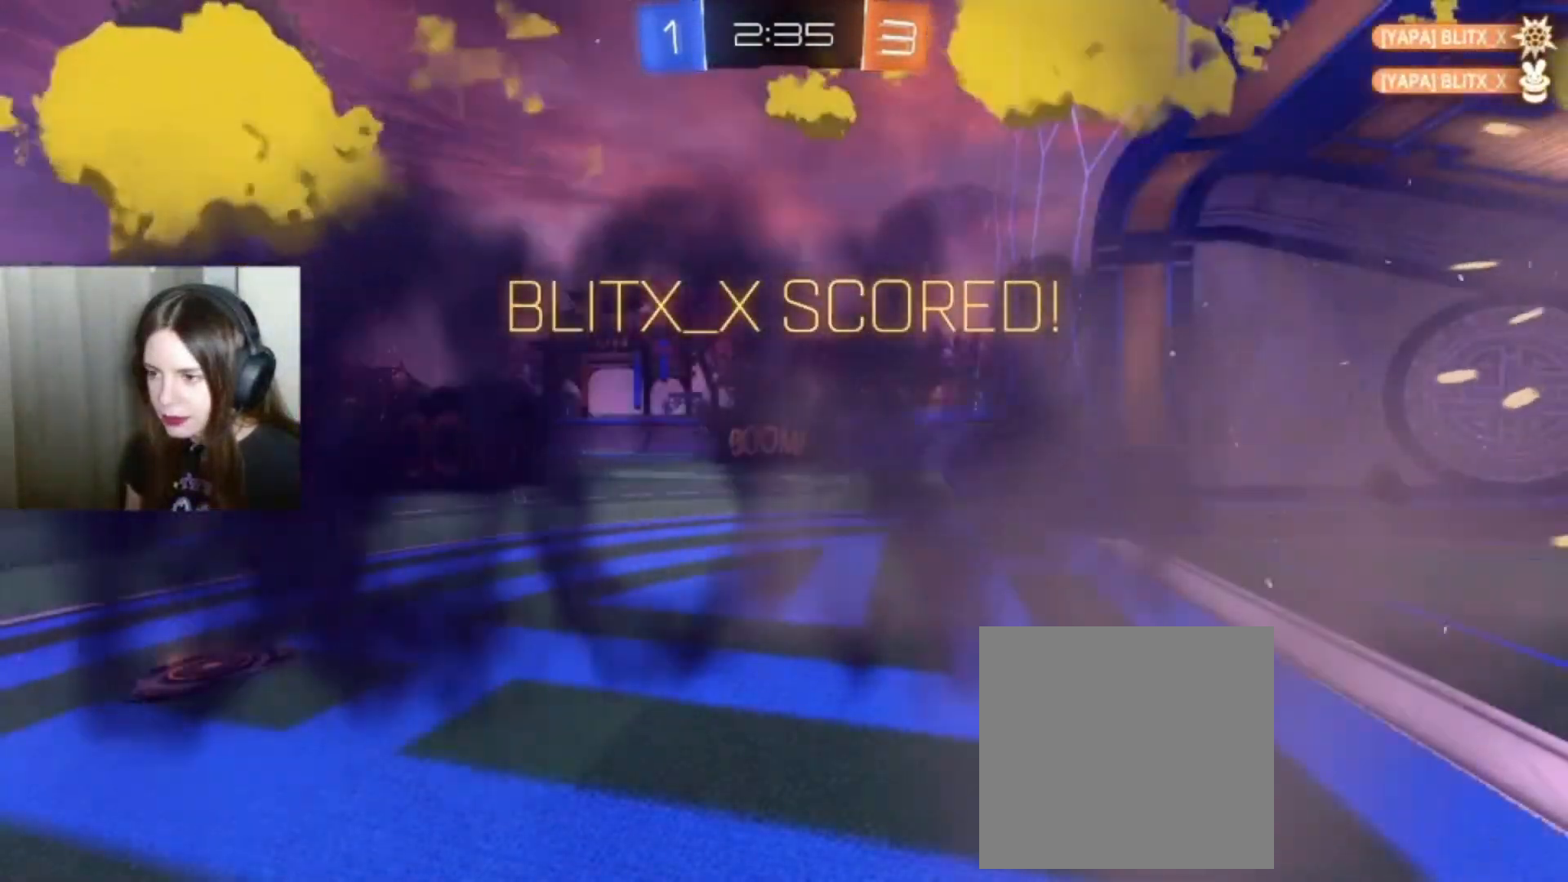
{"buttons": [], "left_stick": "center", "right_stick": "center", "events": []}
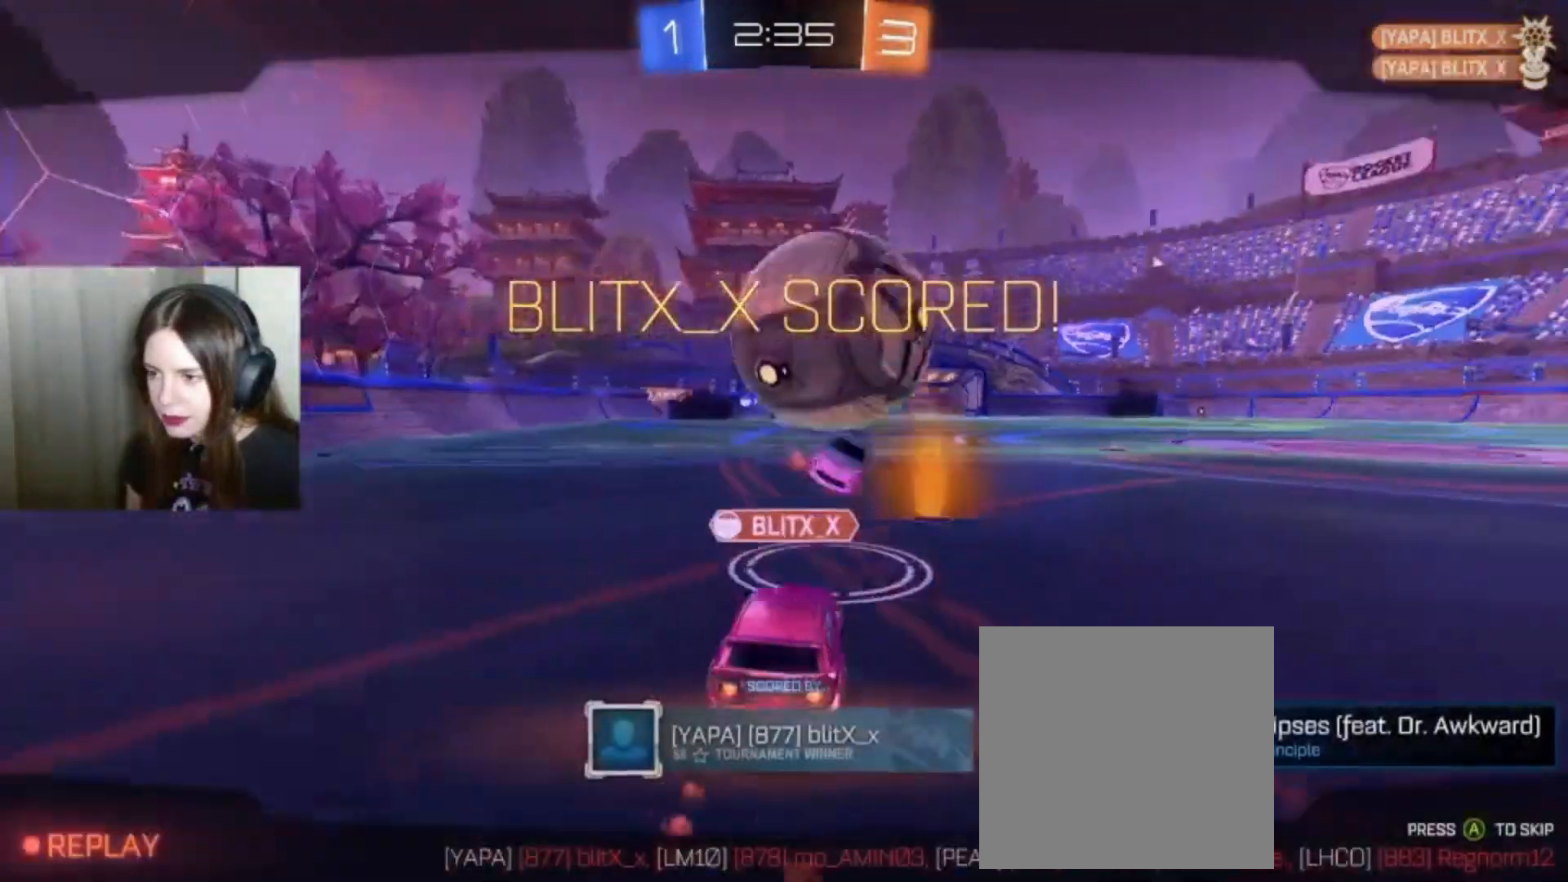
{"buttons": [], "left_stick": "center", "right_stick": "center", "events": []}
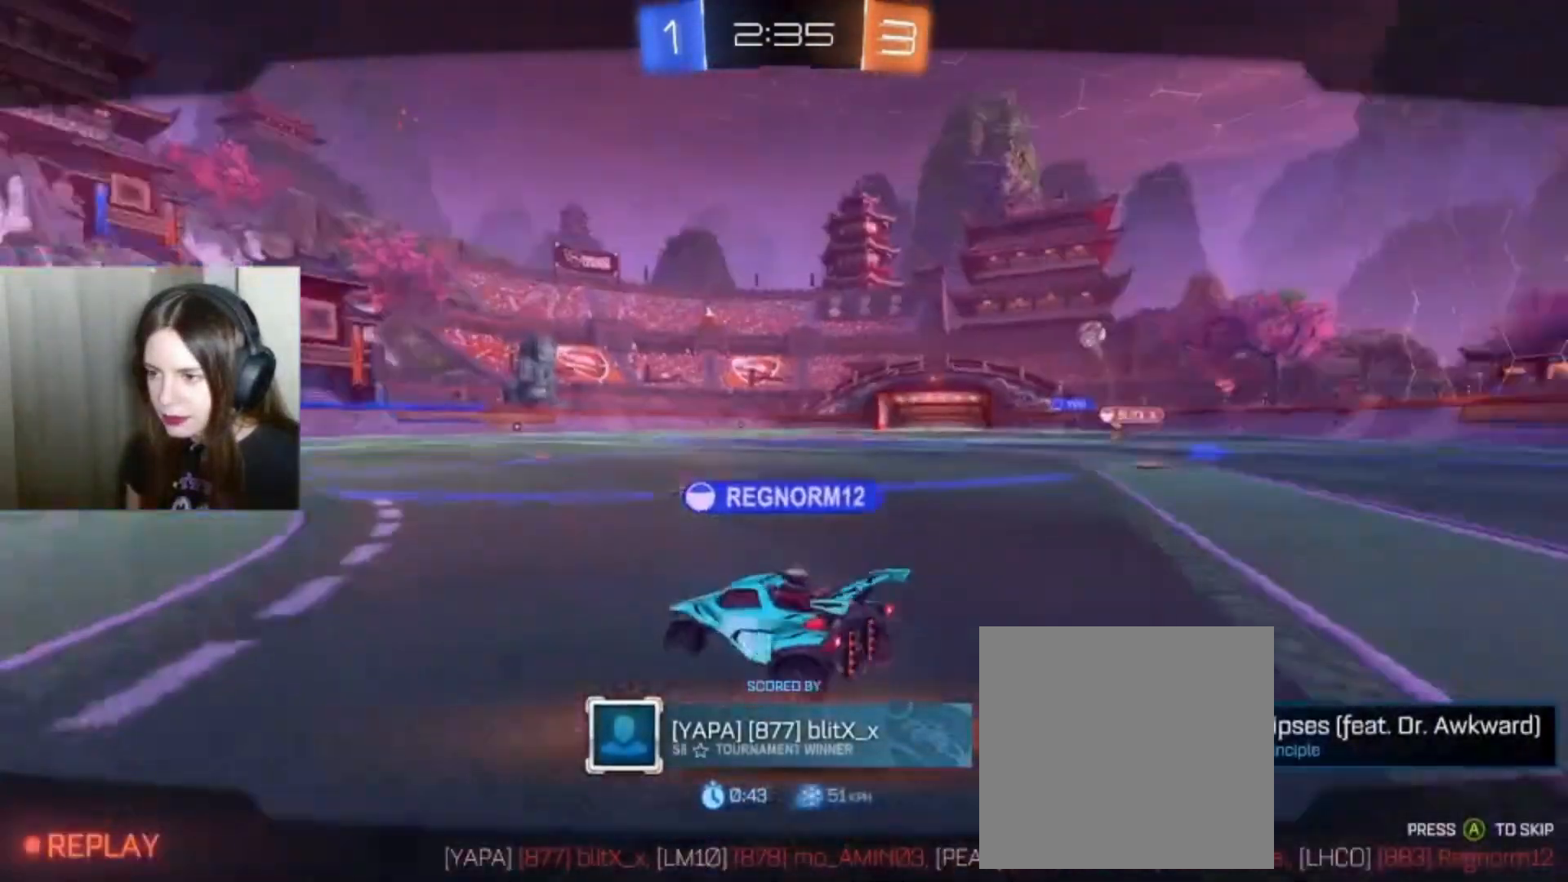
{"buttons": [], "left_stick": "center", "right_stick": "center", "events": [[300, "A", "down"], [467, "A", "up"]]}
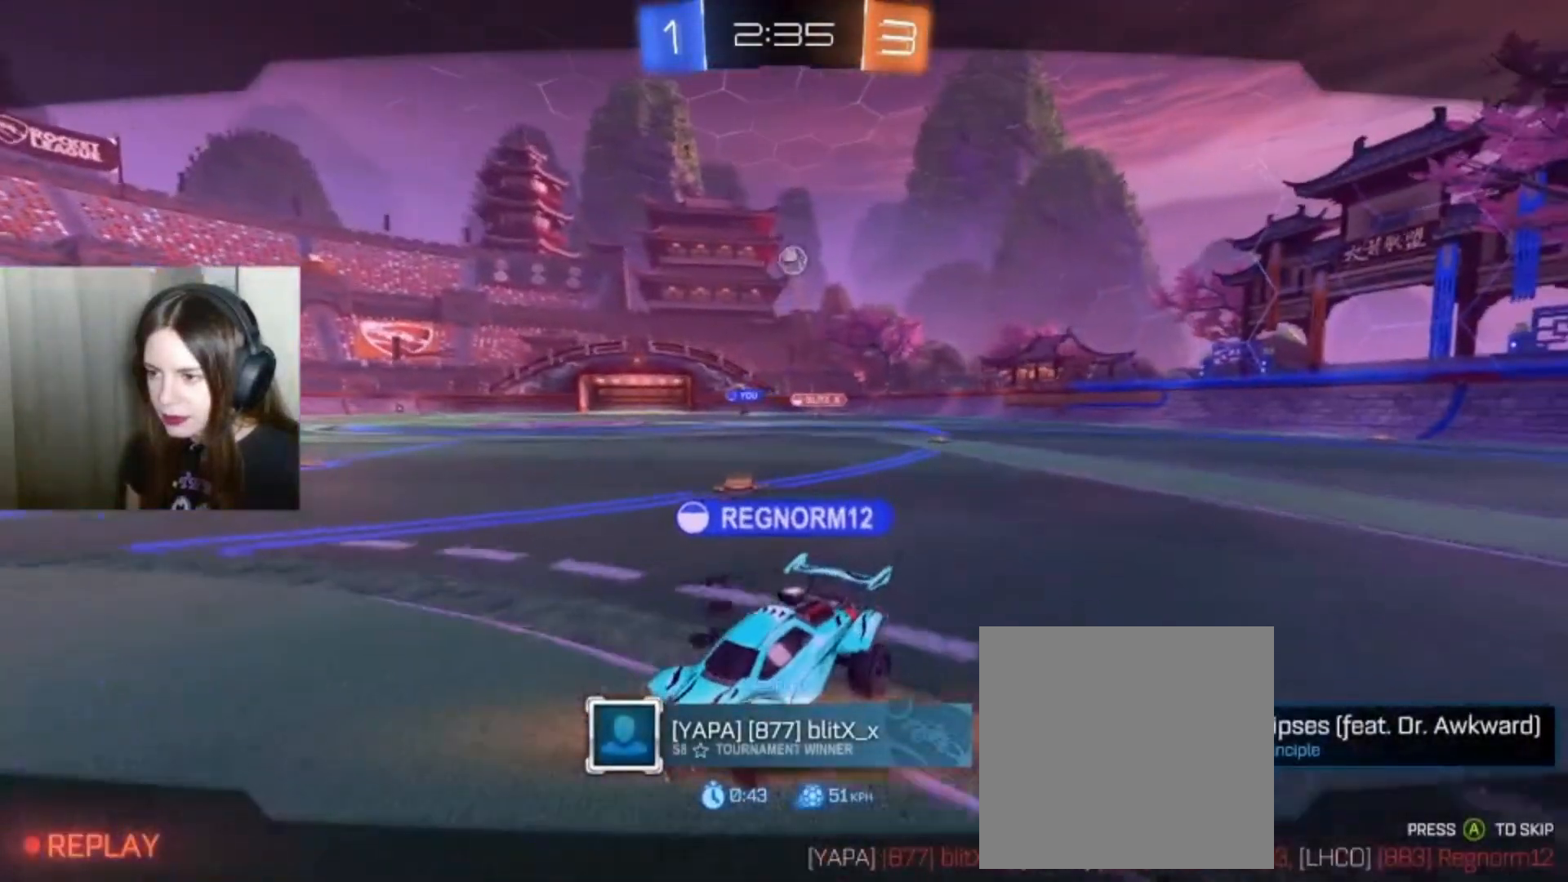
{"buttons": [], "left_stick": "center", "right_stick": "center", "events": []}
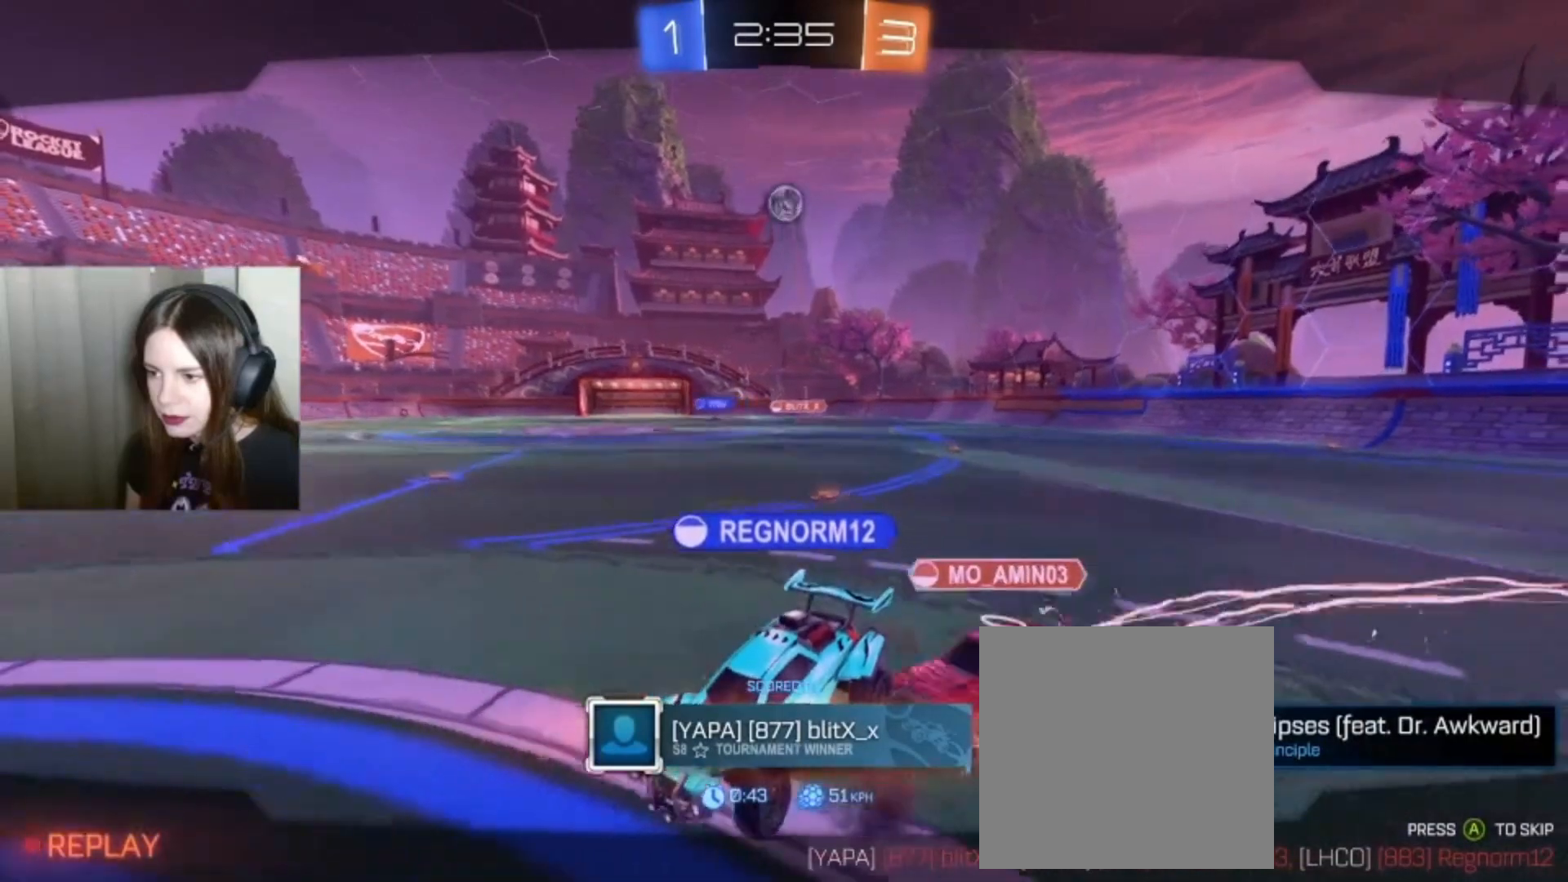
{"buttons": [], "left_stick": "center", "right_stick": "center", "events": []}
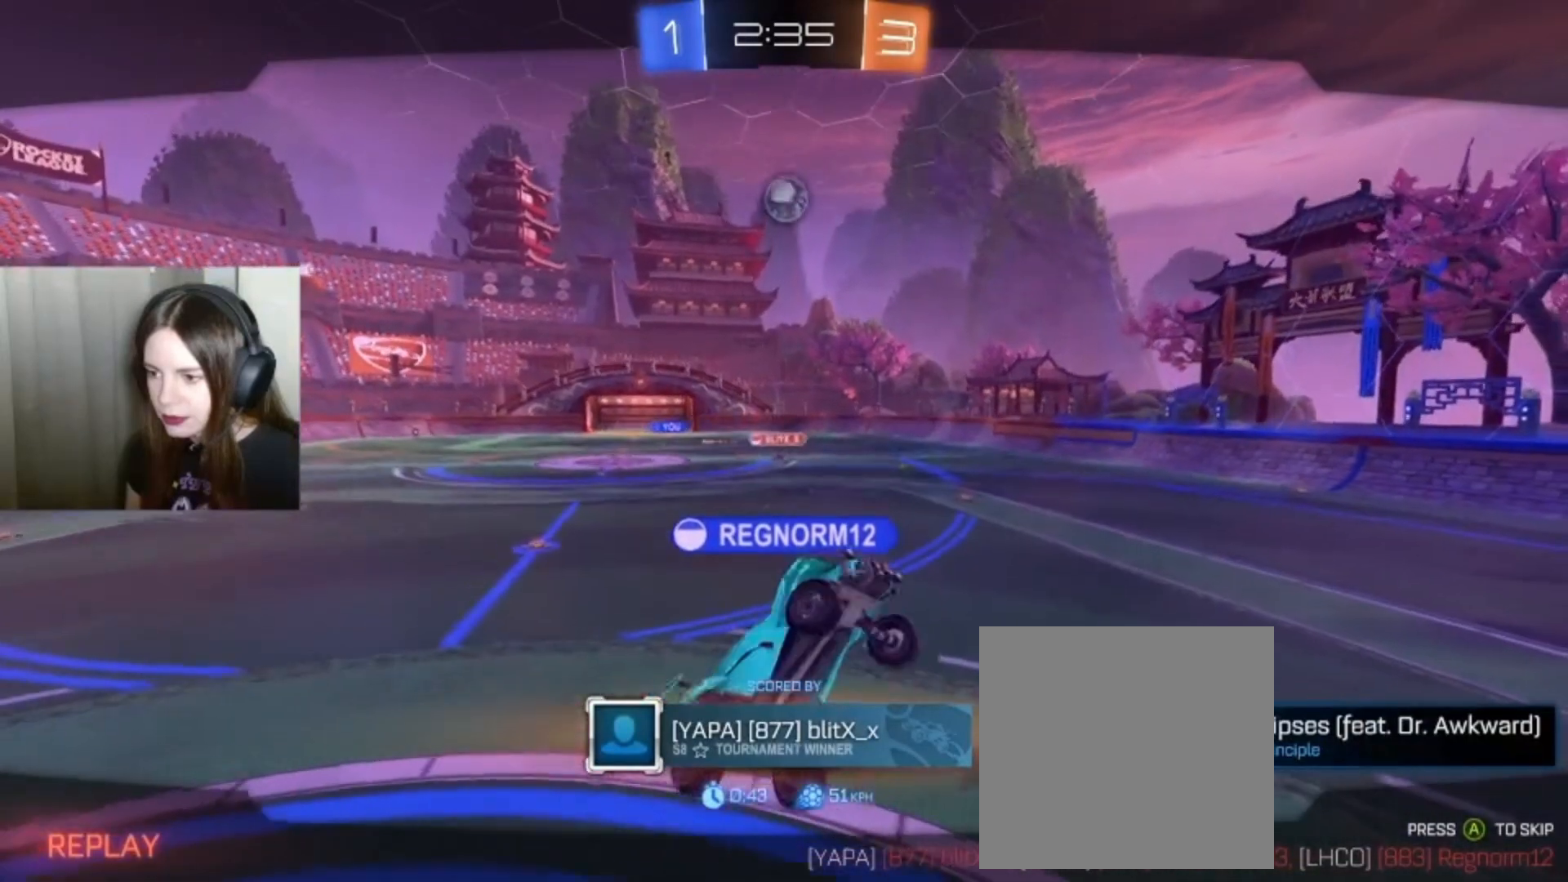
{"buttons": [], "left_stick": "center", "right_stick": "center", "events": []}
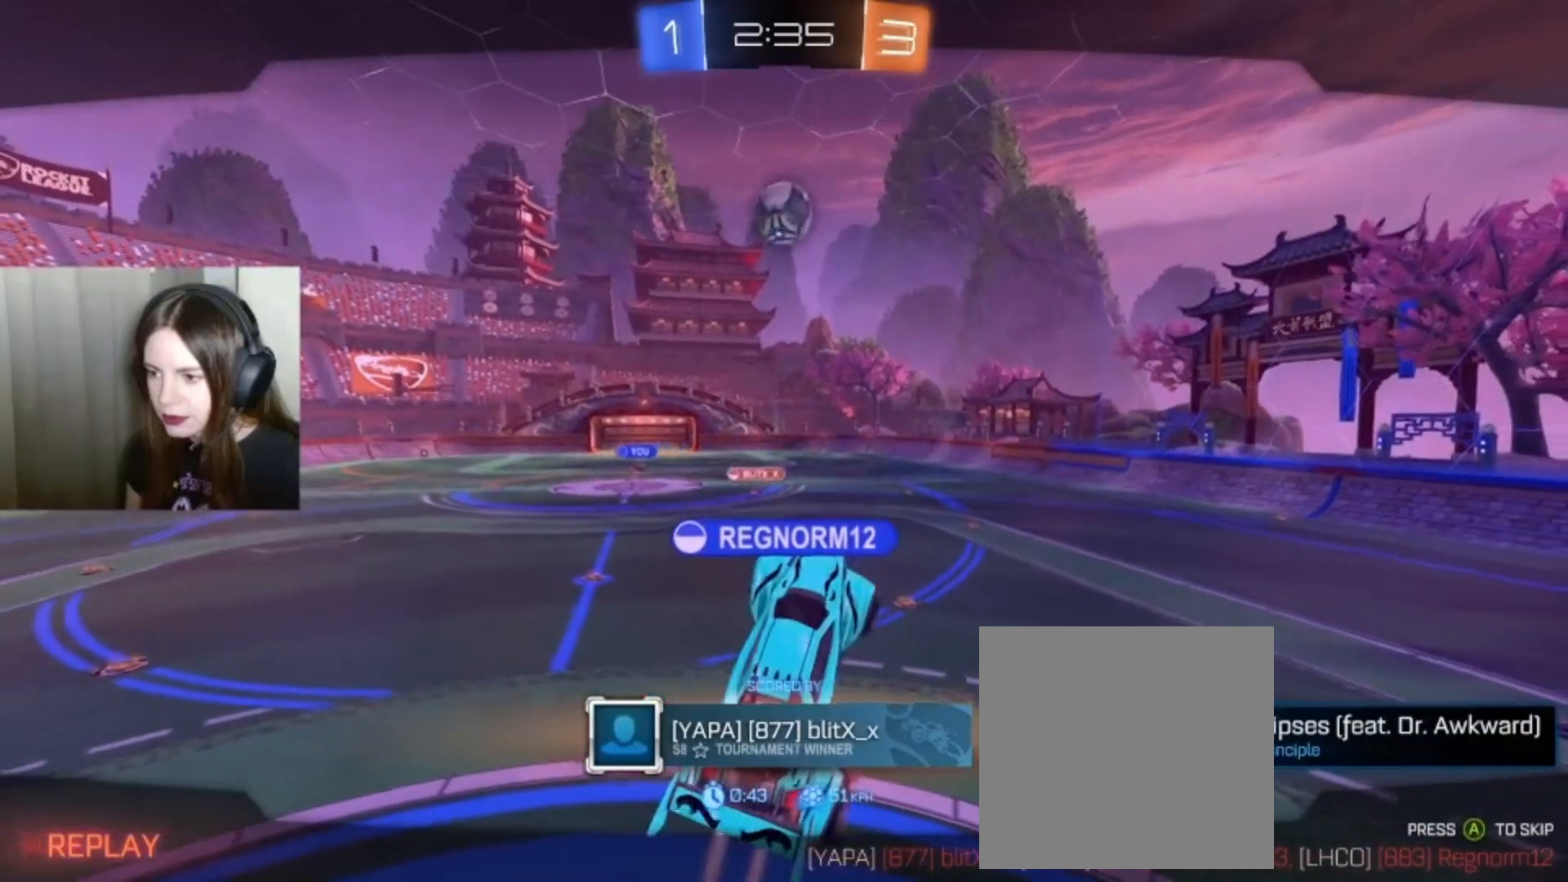
{"buttons": [], "left_stick": "center", "right_stick": "center", "events": []}
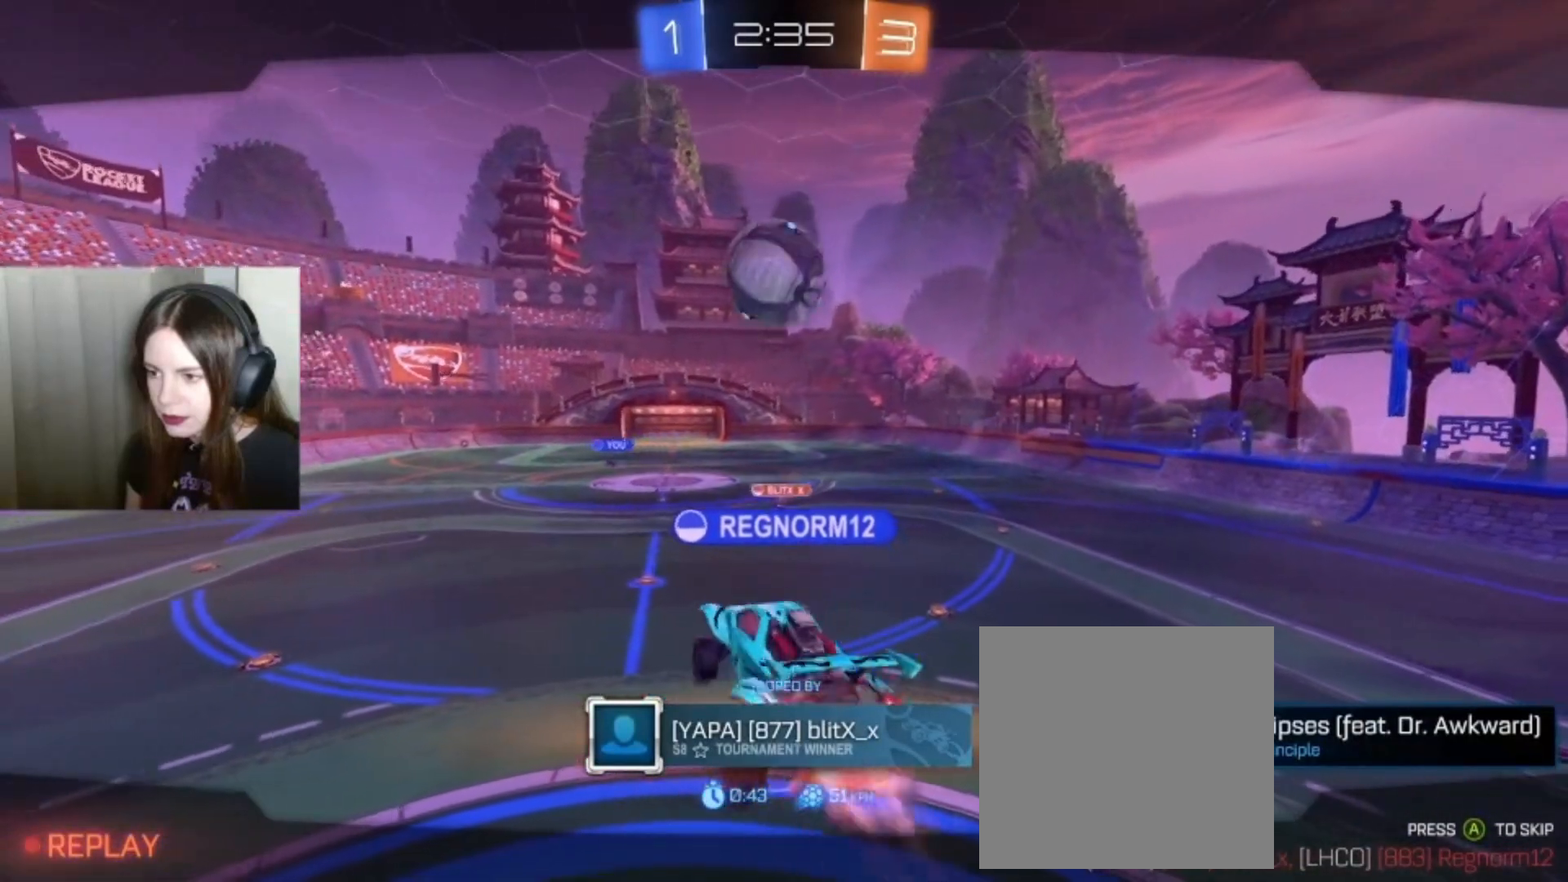
{"buttons": [], "left_stick": "center", "right_stick": "center", "events": []}
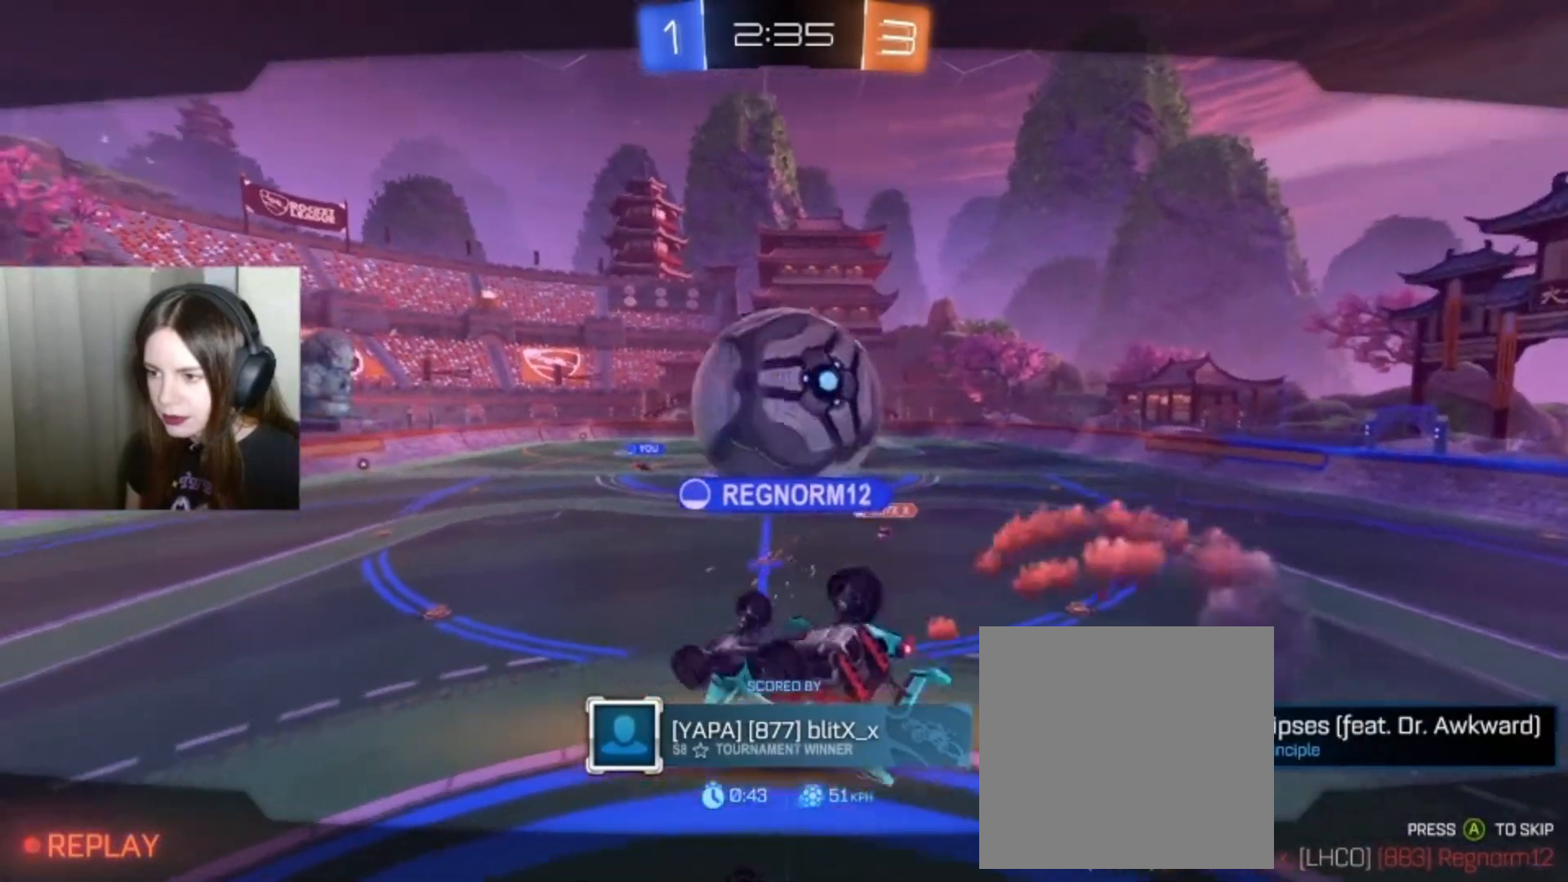
{"buttons": [], "left_stick": "center", "right_stick": "center", "events": []}
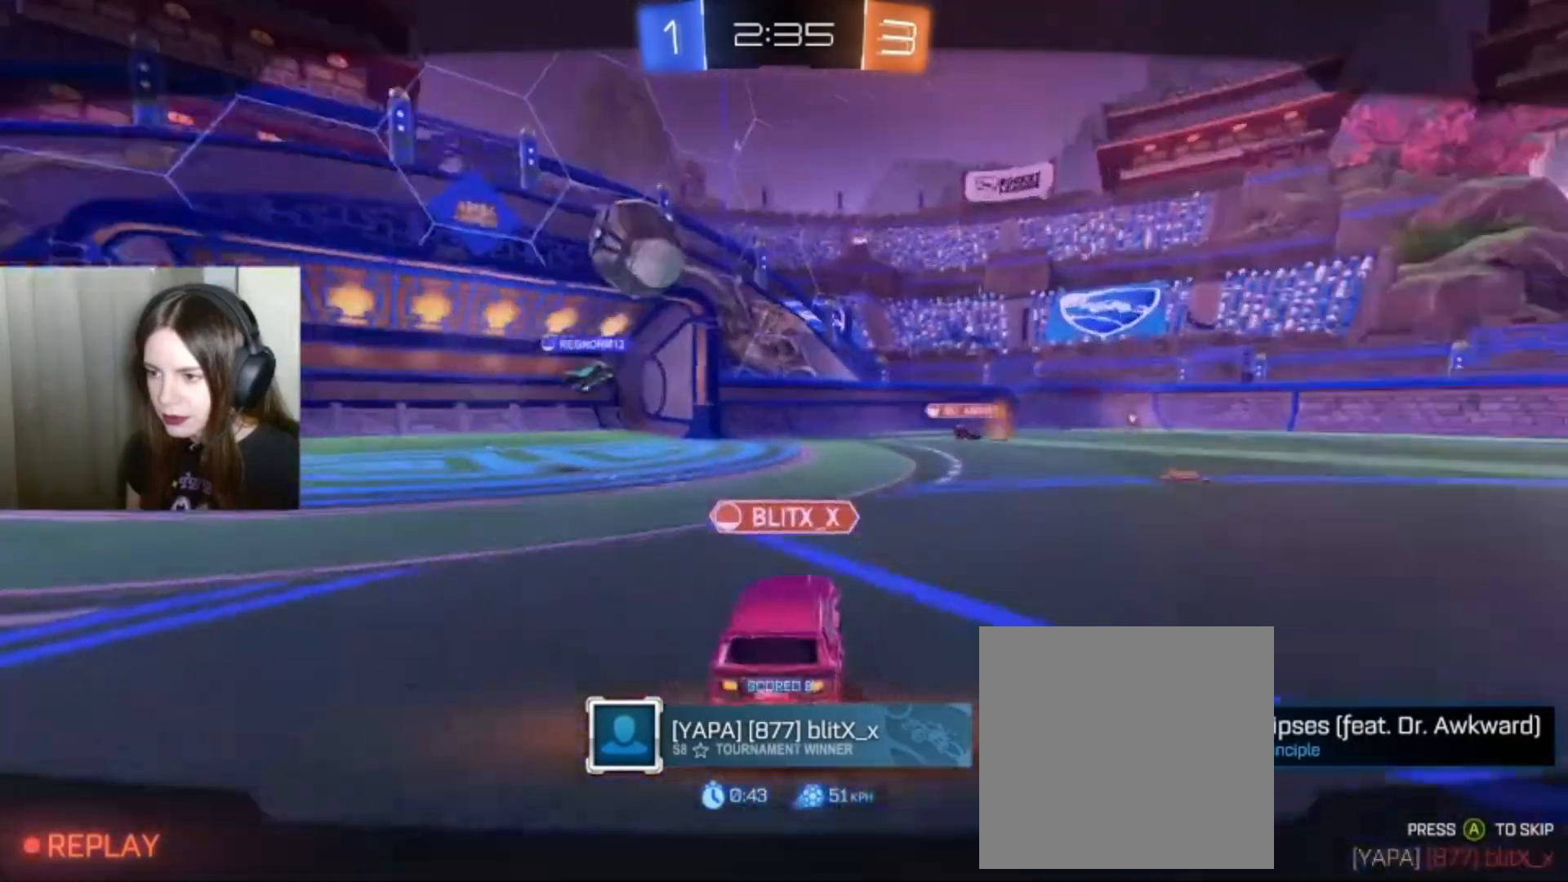
{"buttons": [], "left_stick": "center", "right_stick": "center", "events": []}
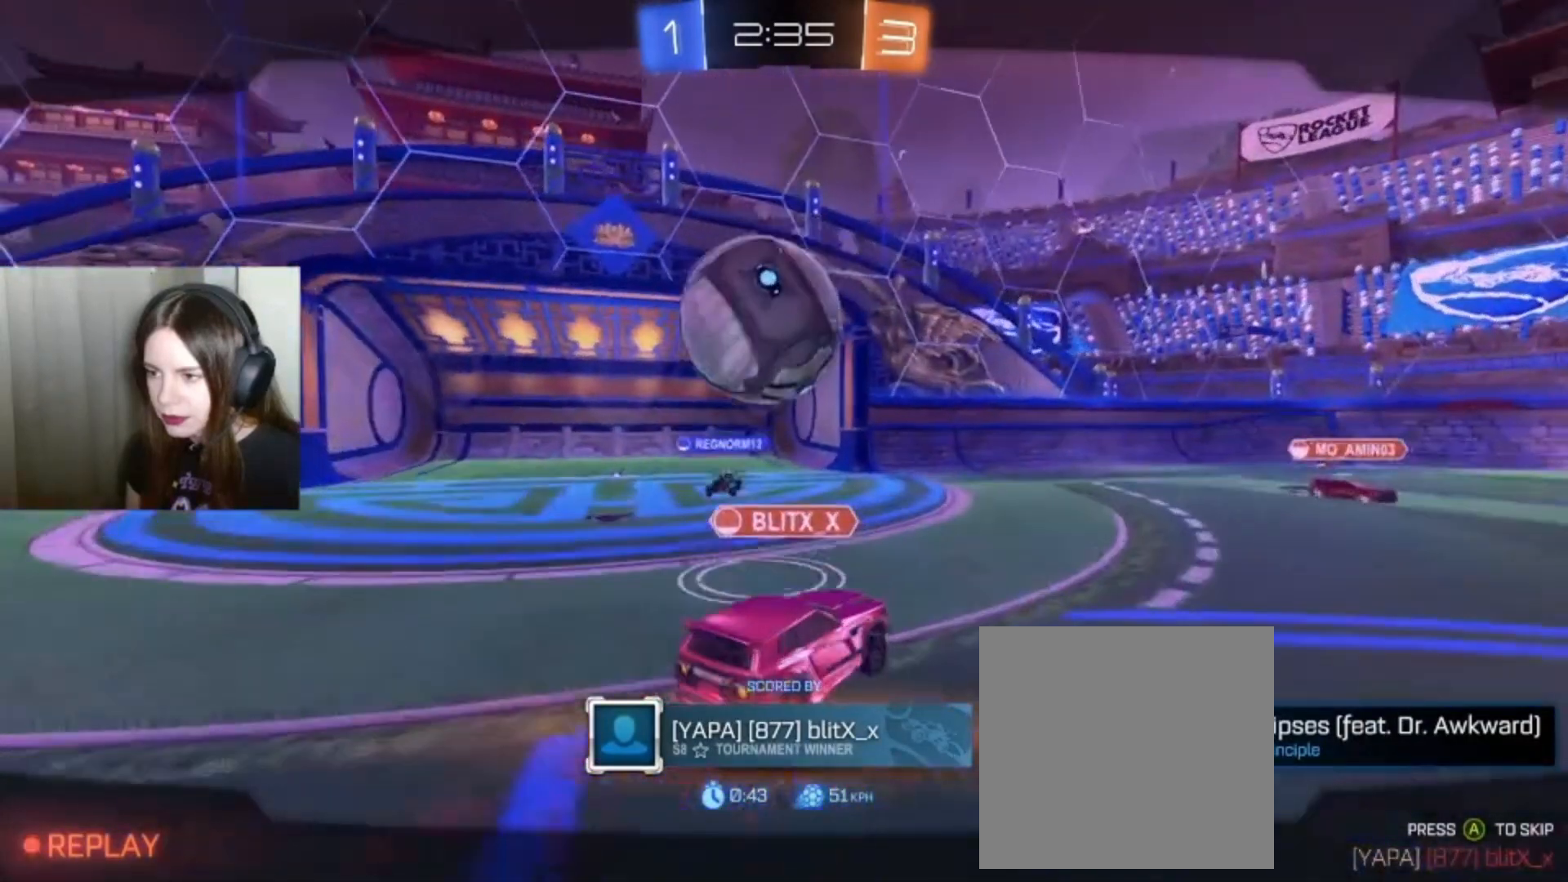
{"buttons": [], "left_stick": "center", "right_stick": "center", "events": [[333, "A", "down"], [500, "A", "up"]]}
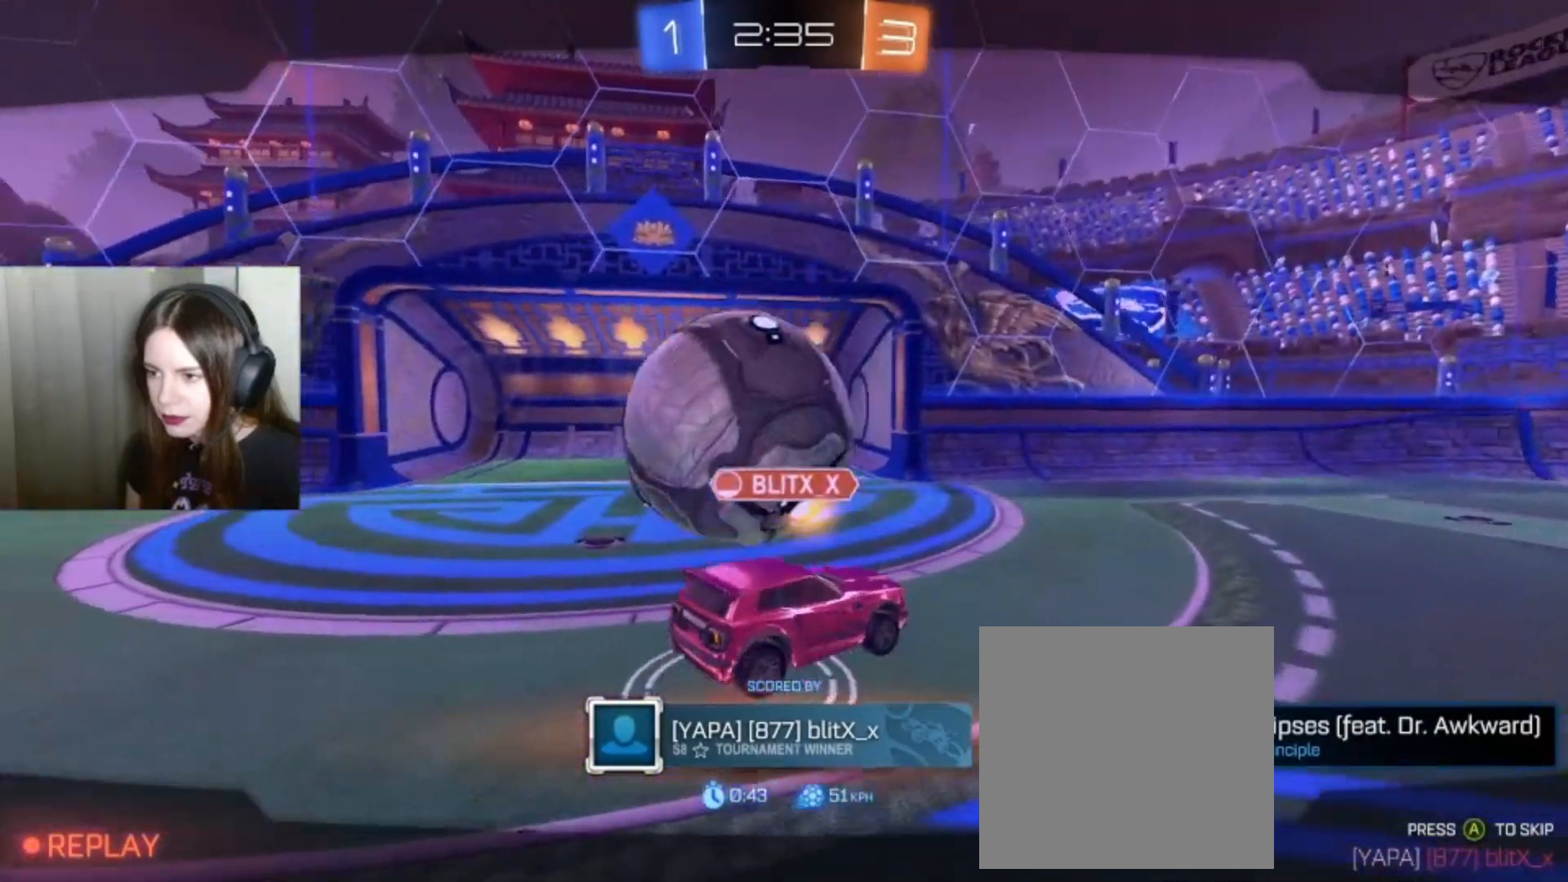
{"buttons": ["SELECT"], "left_stick": "center", "right_stick": "center", "events": [[167, "SELECT", "down"]]}
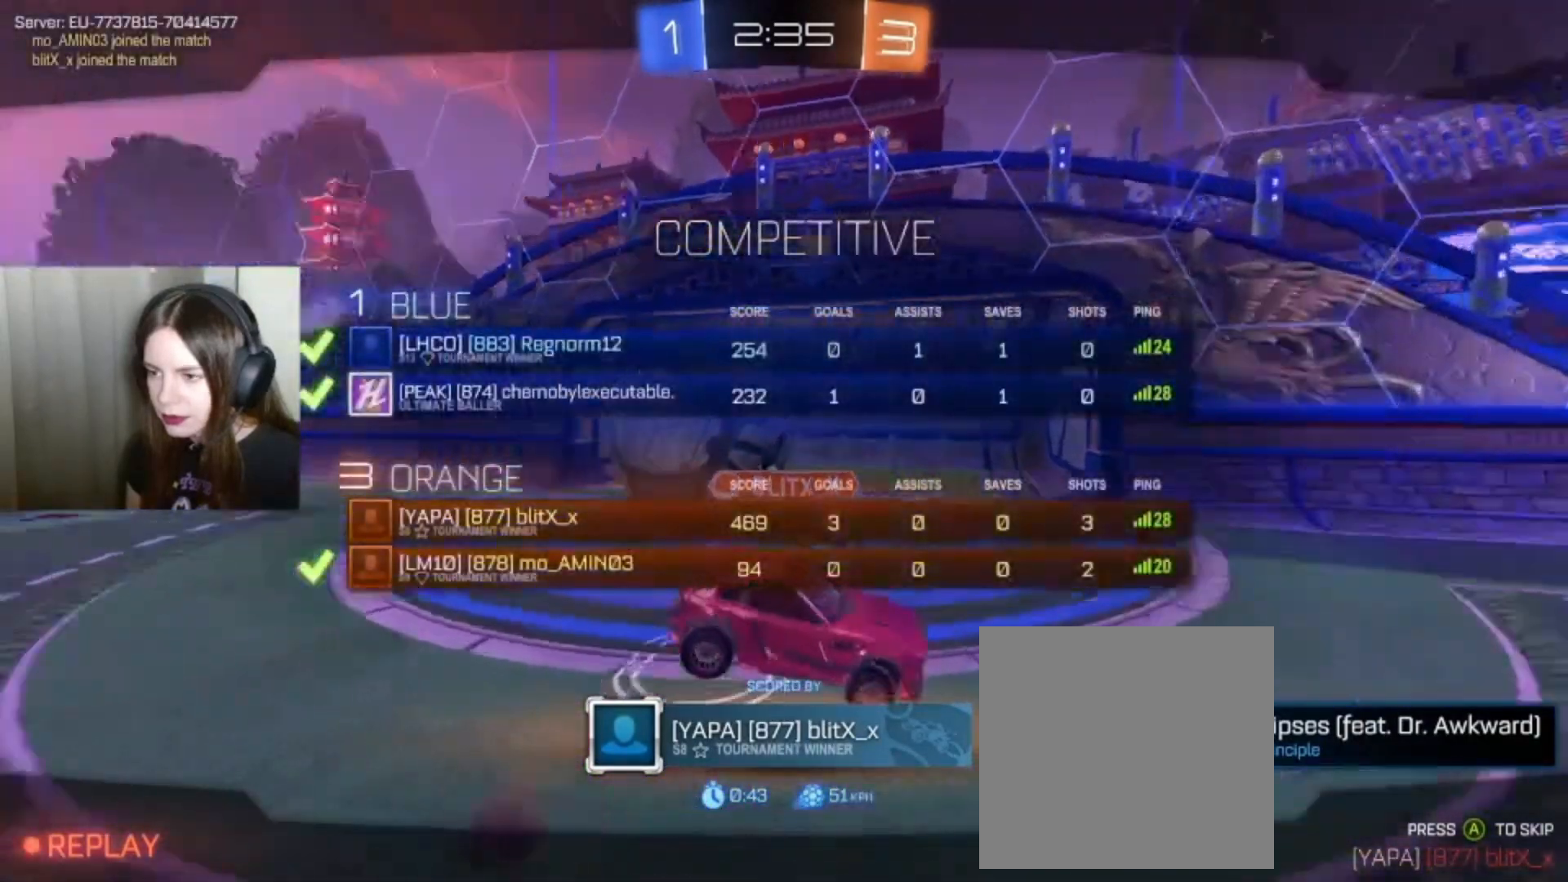
{"buttons": ["SELECT"], "left_stick": "center", "right_stick": "center", "events": []}